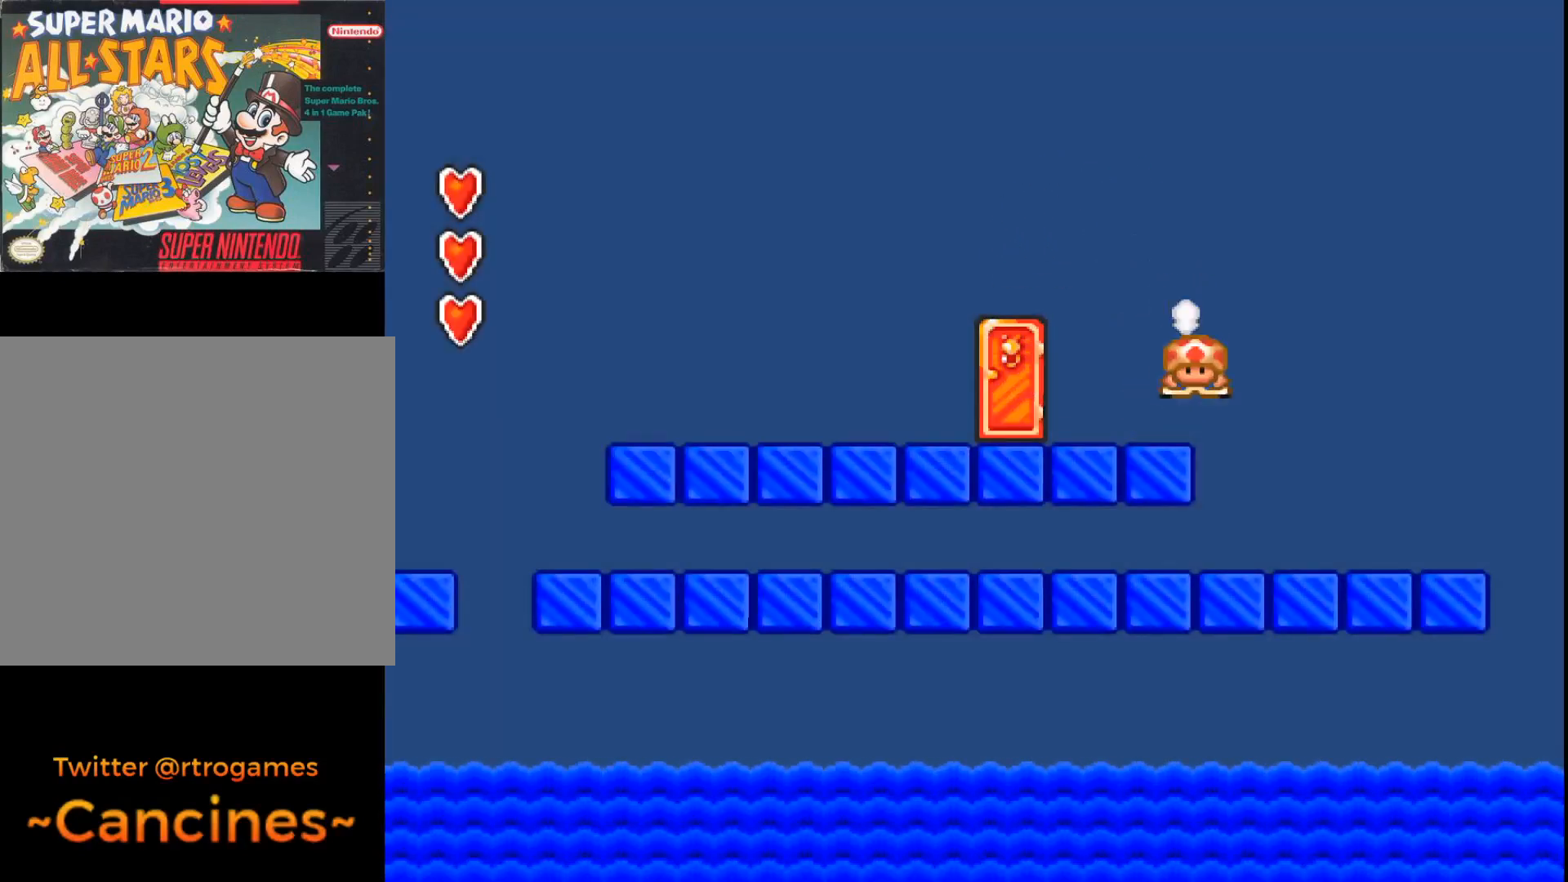
Gameplay with a controller (Xbox layout); each line is a JSON object with the inputs held at the frame after it. "events" lists button and stick changes between this image and that frame as [ms after this image, input, new state], when the widget could be followed in between. Not read: left_stick right_stick.
{"buttons": ["A"], "events": [[167, "DPAD_LEFT", "down"], [367, "DPAD_LEFT", "up"]]}
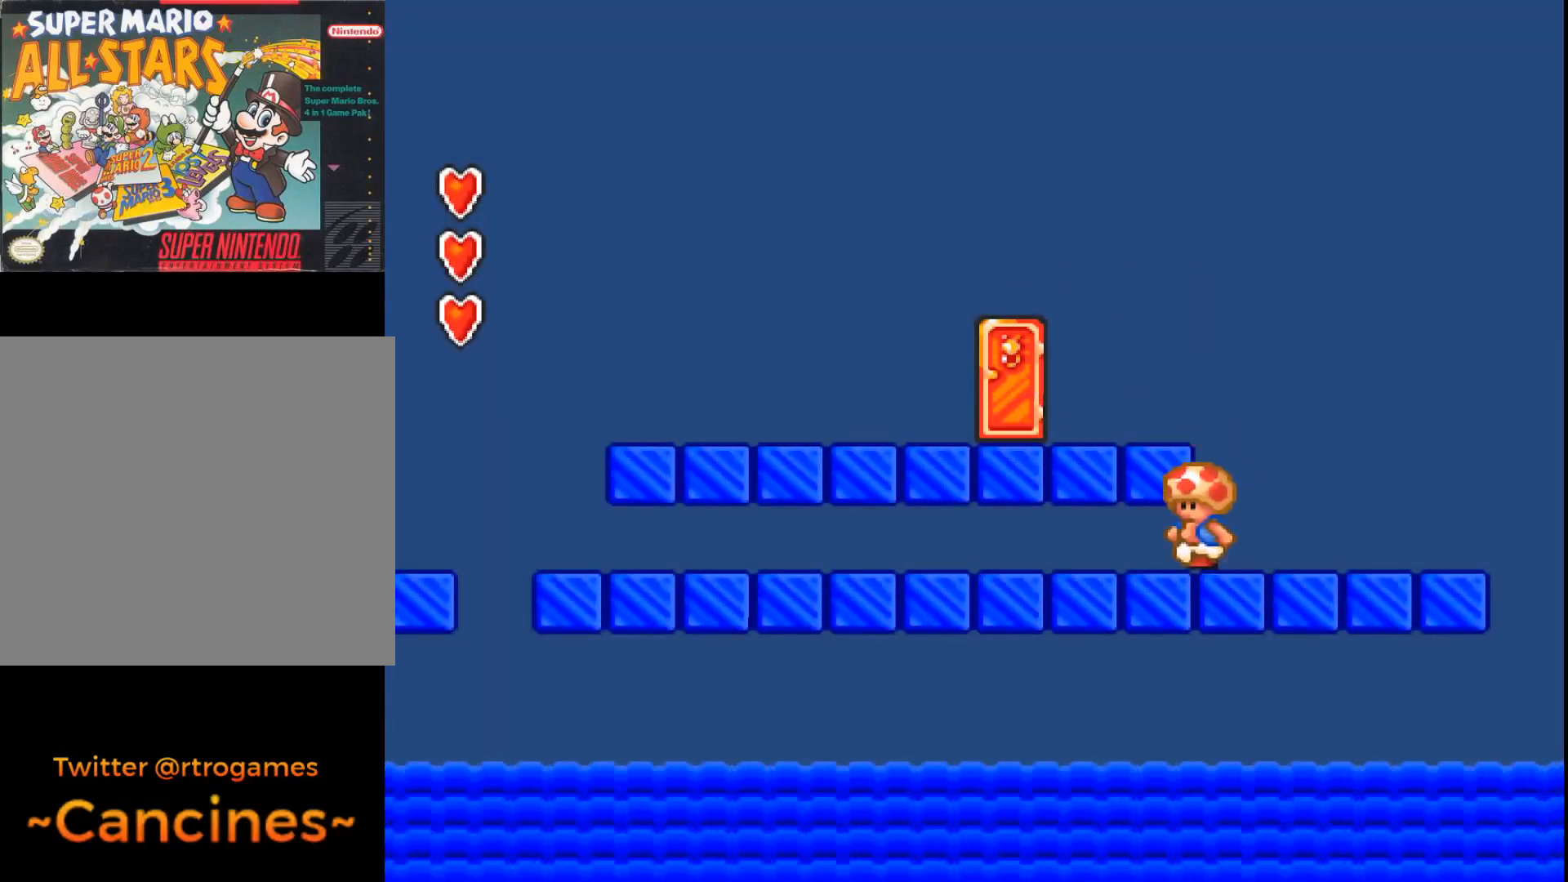
{"buttons": [], "events": [[67, "DPAD_LEFT", "down"], [100, "B", "down"], [267, "DPAD_LEFT", "up"], [333, "B", "up"], [400, "A", "up"]]}
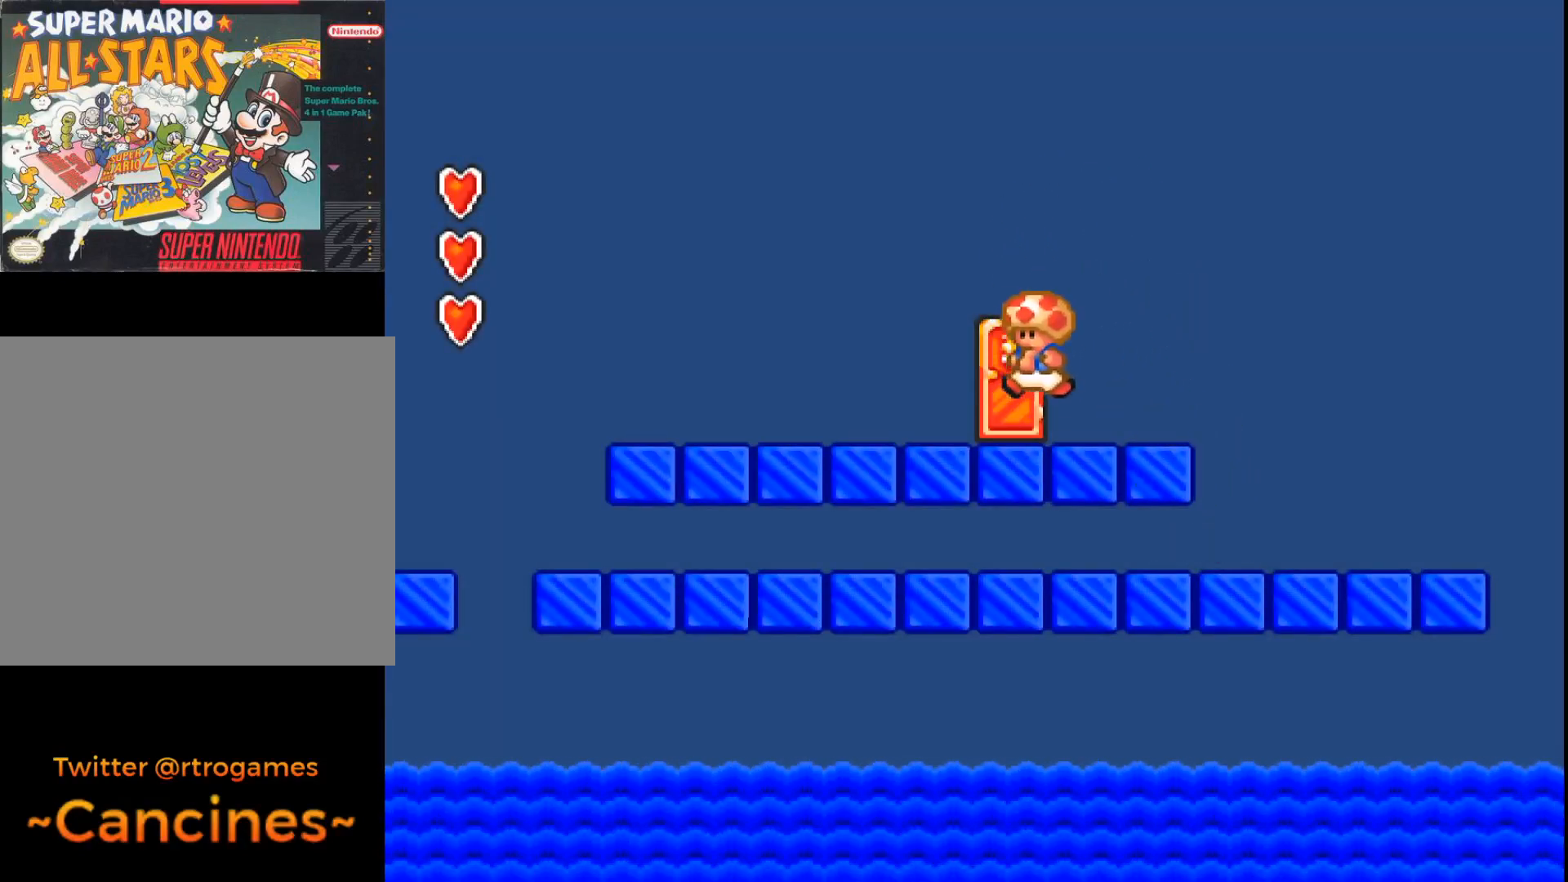
{"buttons": ["B", "DPAD_RIGHT"], "events": [[133, "DPAD_UP", "down"], [333, "DPAD_UP", "up"], [433, "B", "down"], [500, "DPAD_RIGHT", "down"]]}
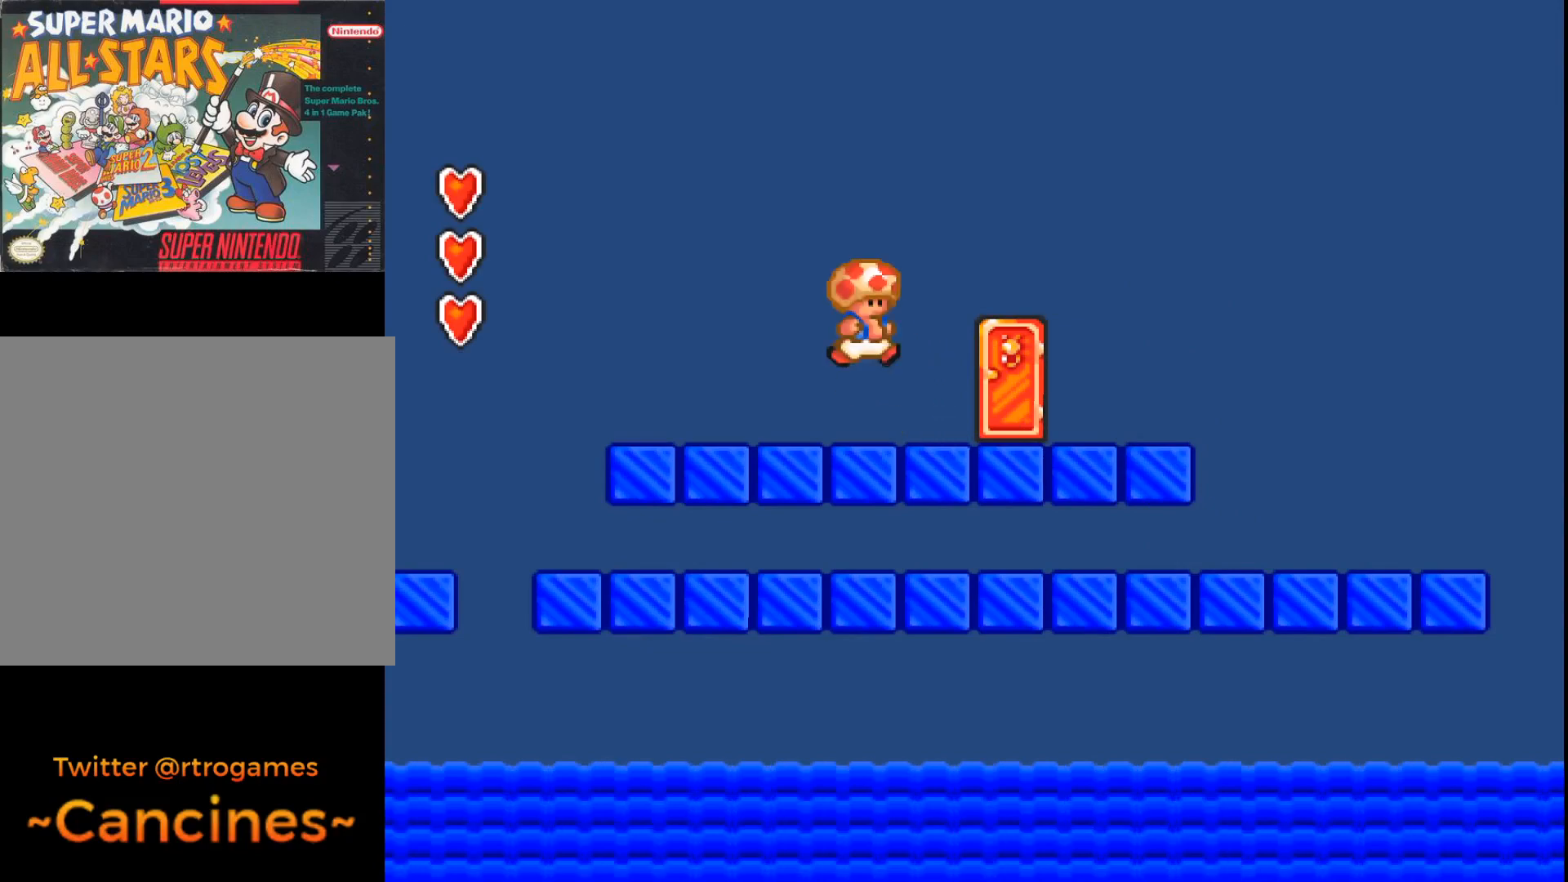
{"buttons": [], "events": [[267, "B", "up"], [300, "DPAD_RIGHT", "up"]]}
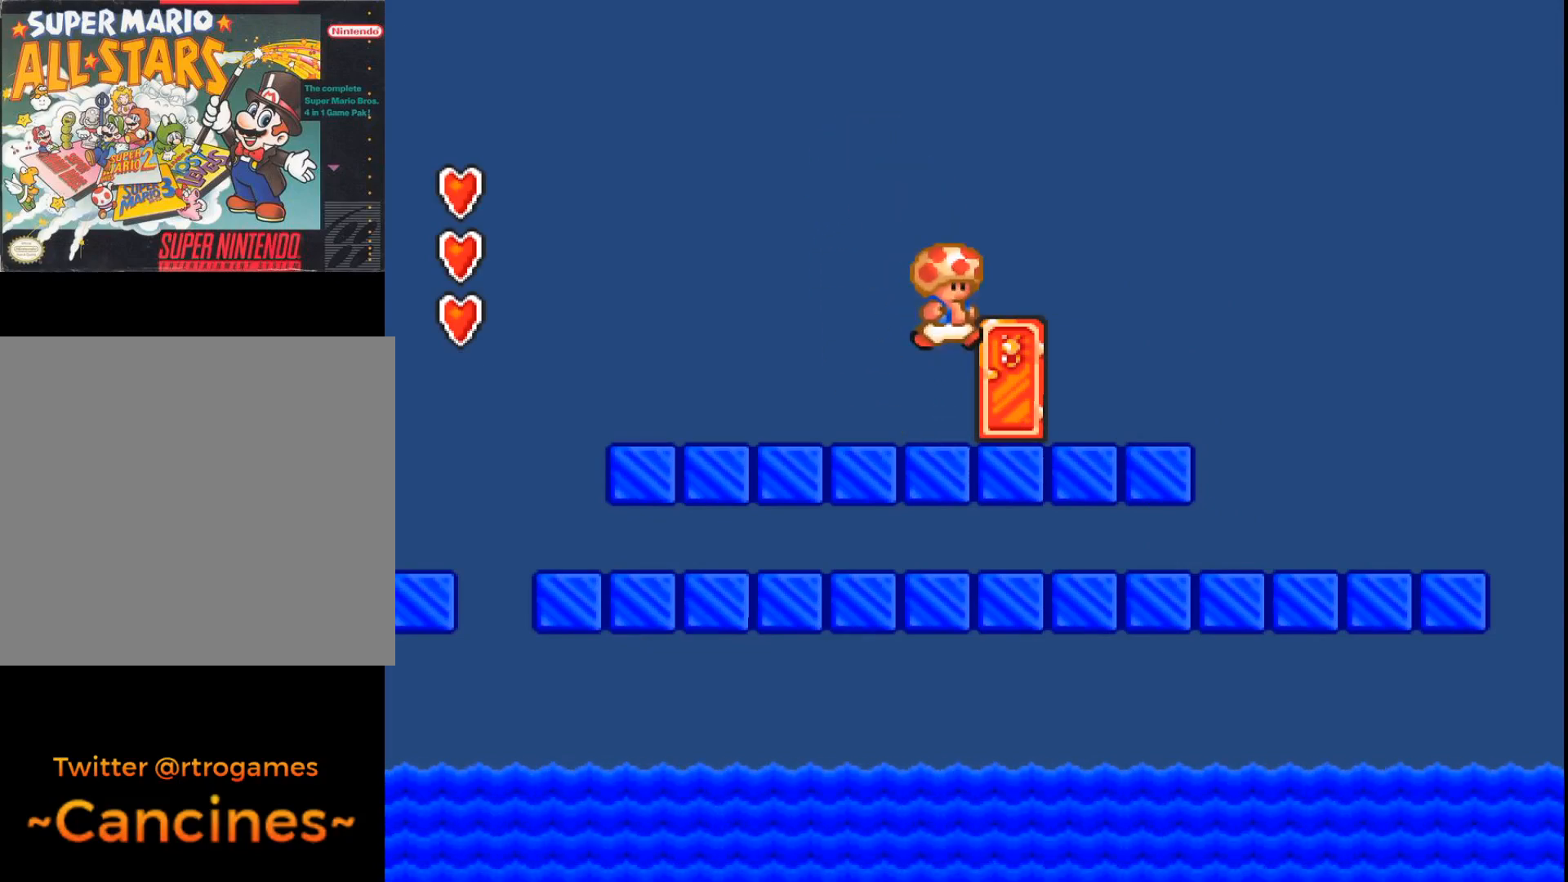
{"buttons": [], "events": [[133, "DPAD_UP", "down"], [300, "DPAD_UP", "up"], [400, "DPAD_UP", "down"], [500, "DPAD_UP", "up"]]}
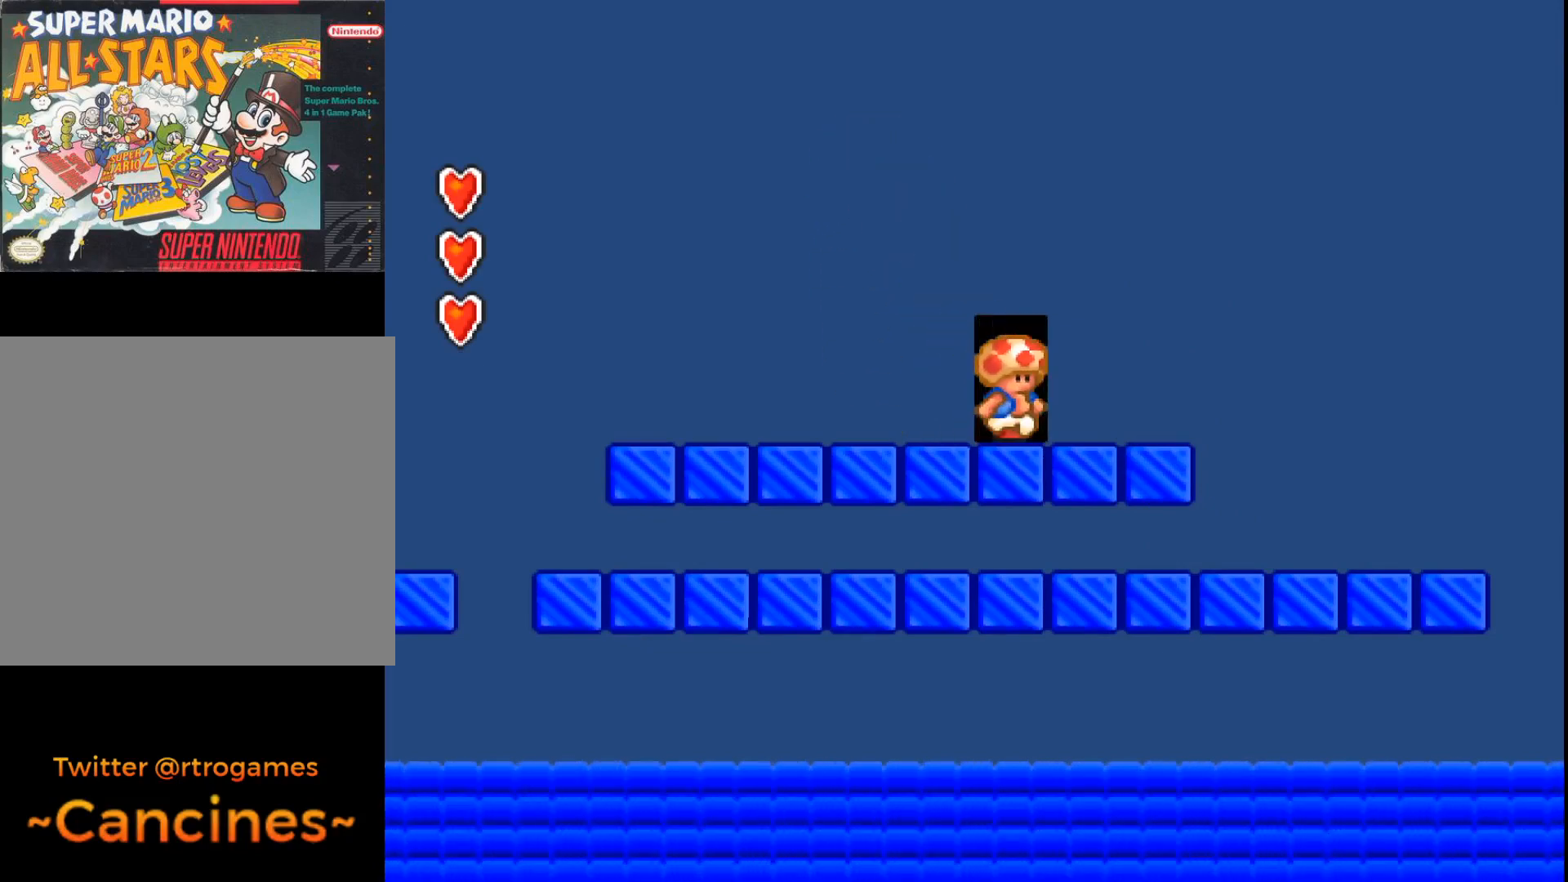
{"buttons": ["A"], "events": [[400, "A", "down"]]}
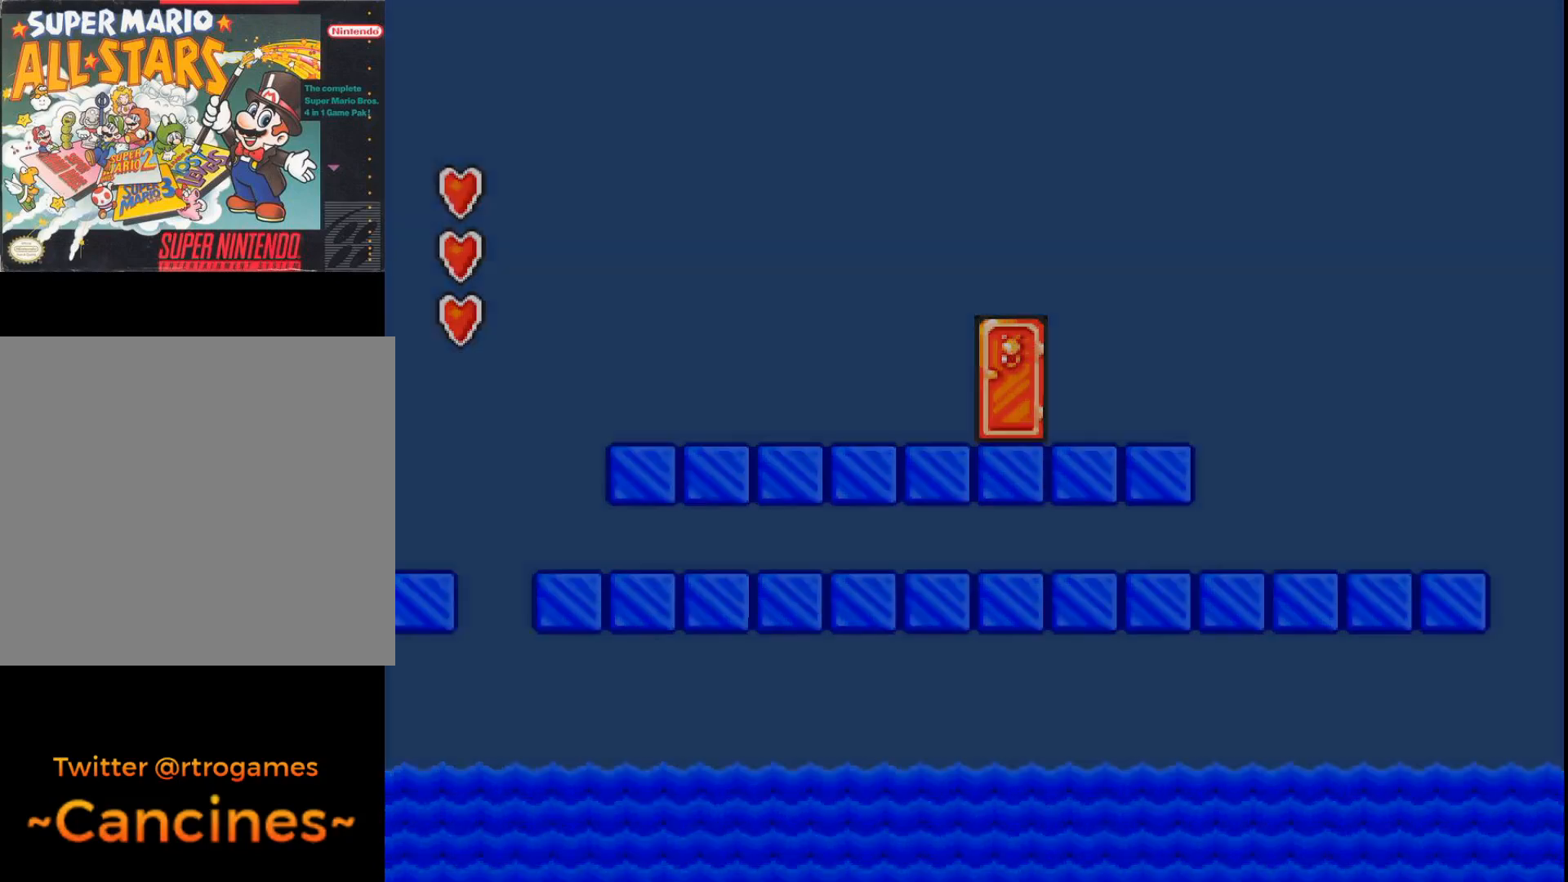
{"buttons": ["A"], "events": []}
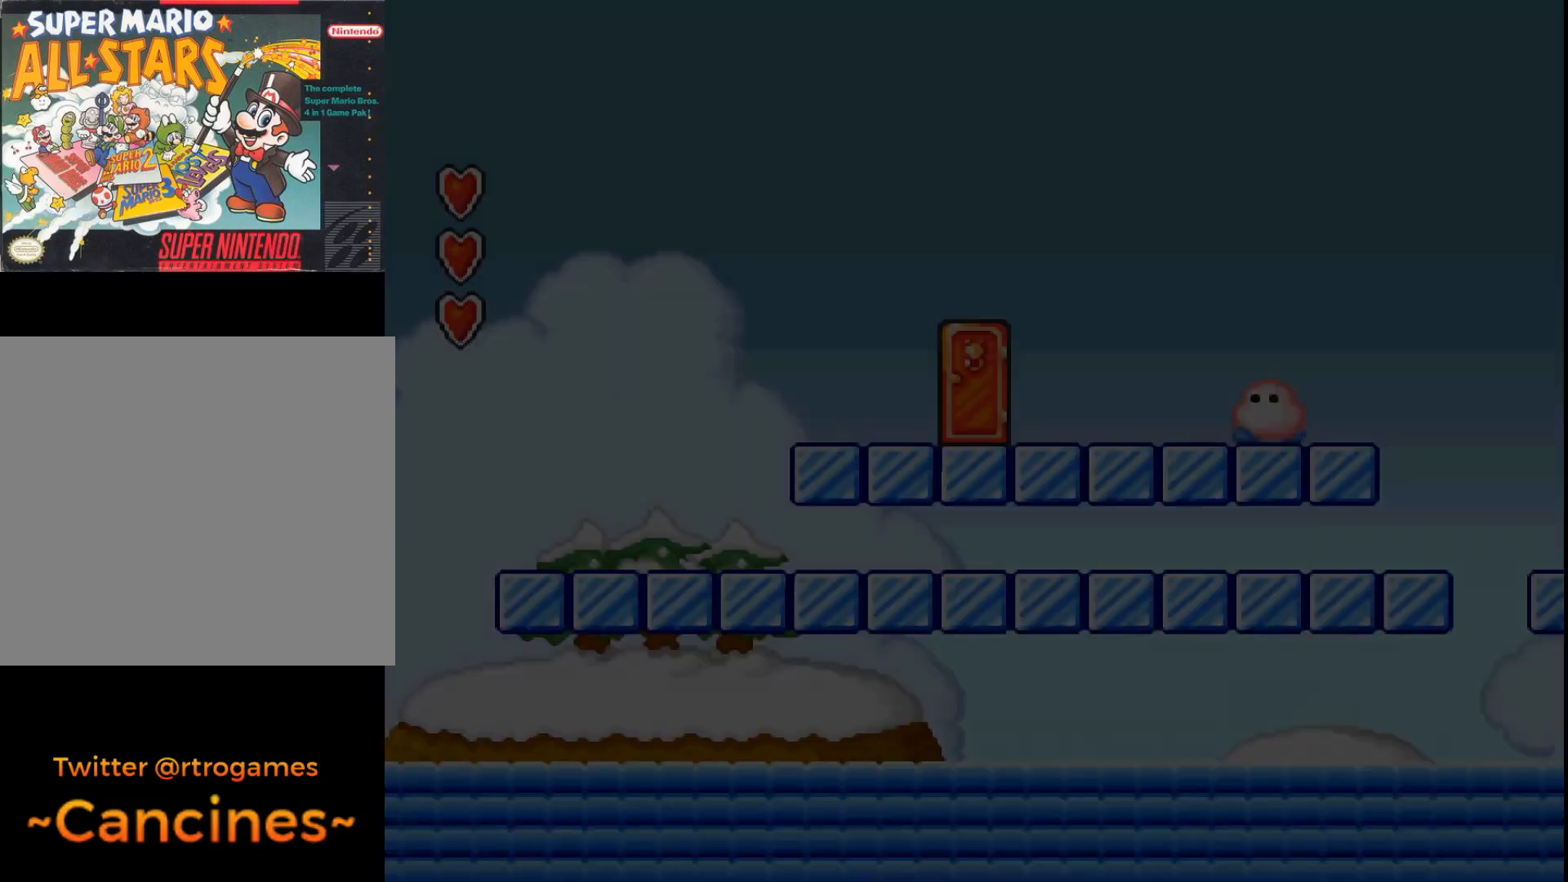
{"buttons": ["A", "B", "DPAD_RIGHT"], "events": [[333, "DPAD_RIGHT", "down"], [400, "B", "down"]]}
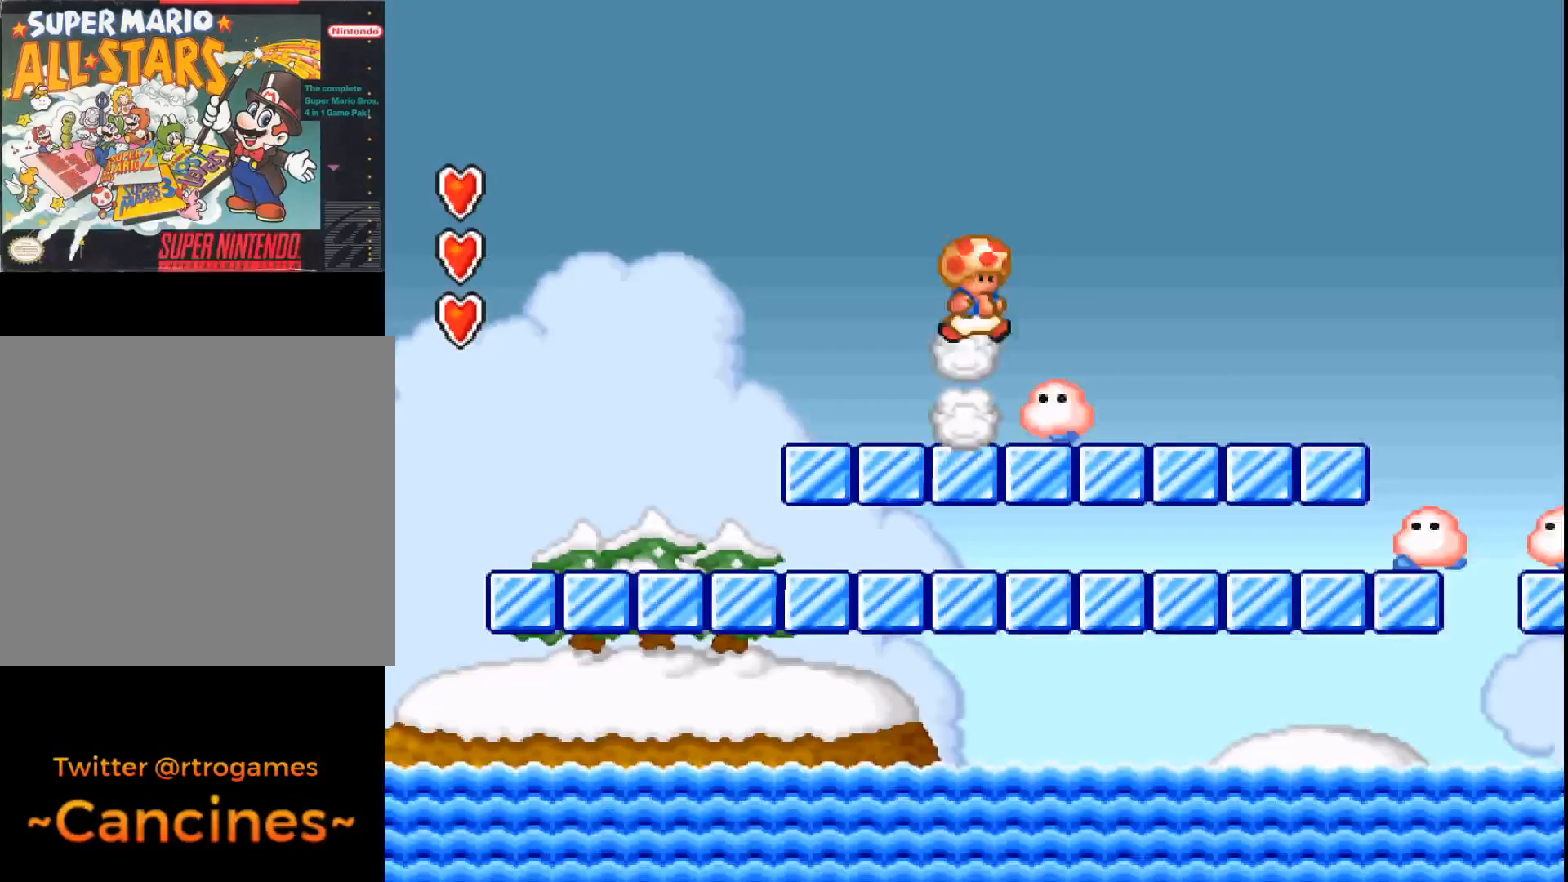
{"buttons": ["A", "DPAD_RIGHT"], "events": [[100, "B", "up"]]}
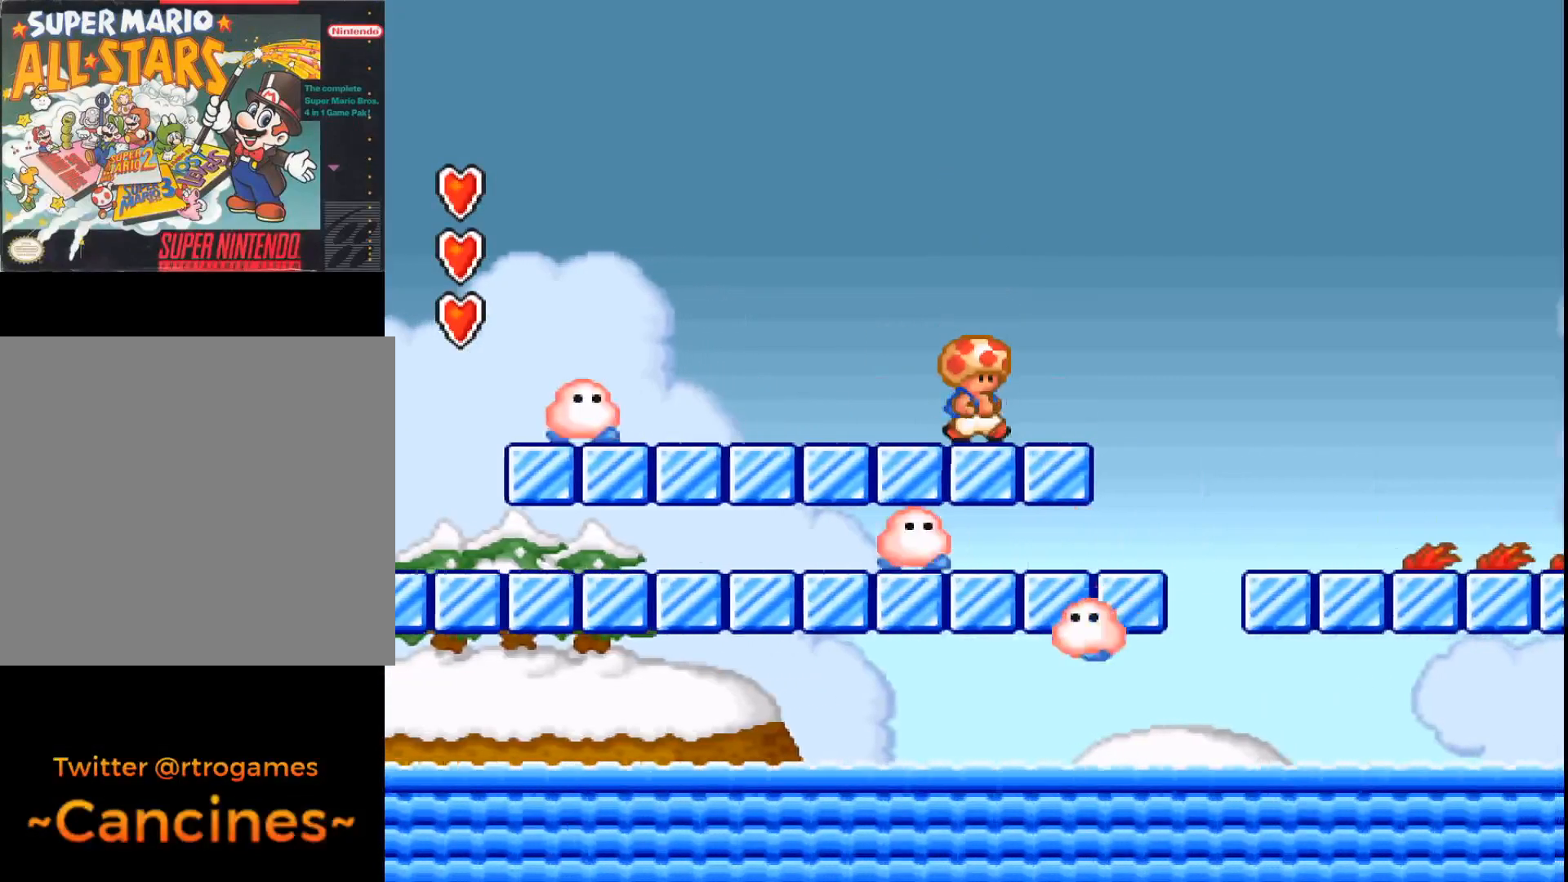
{"buttons": ["A", "B", "DPAD_RIGHT"], "events": [[67, "B", "down"]]}
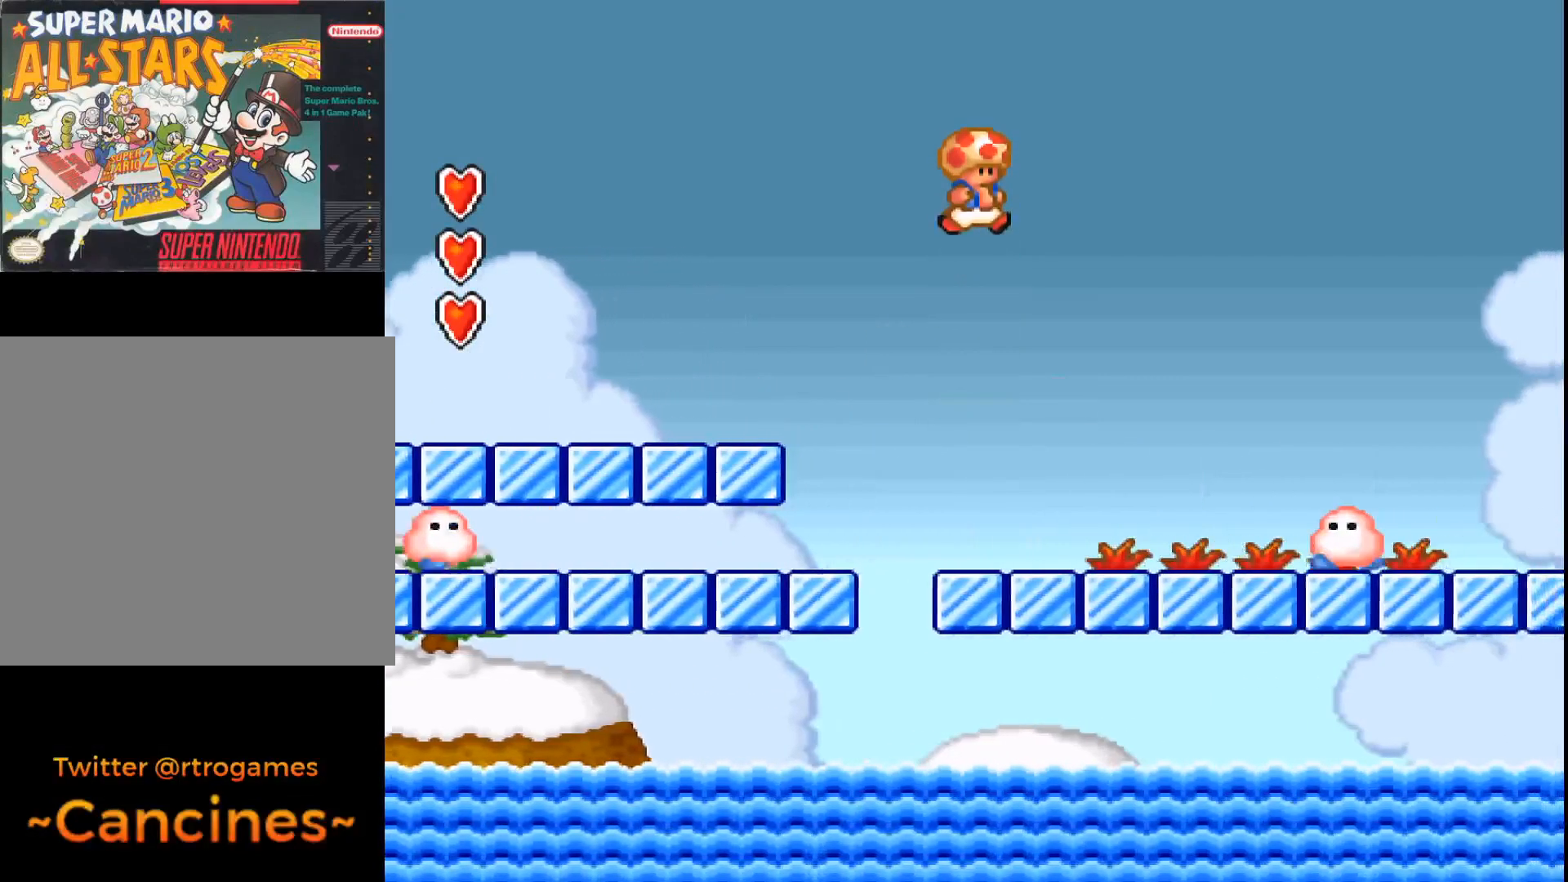
{"buttons": ["A", "DPAD_RIGHT"], "events": [[333, "B", "up"]]}
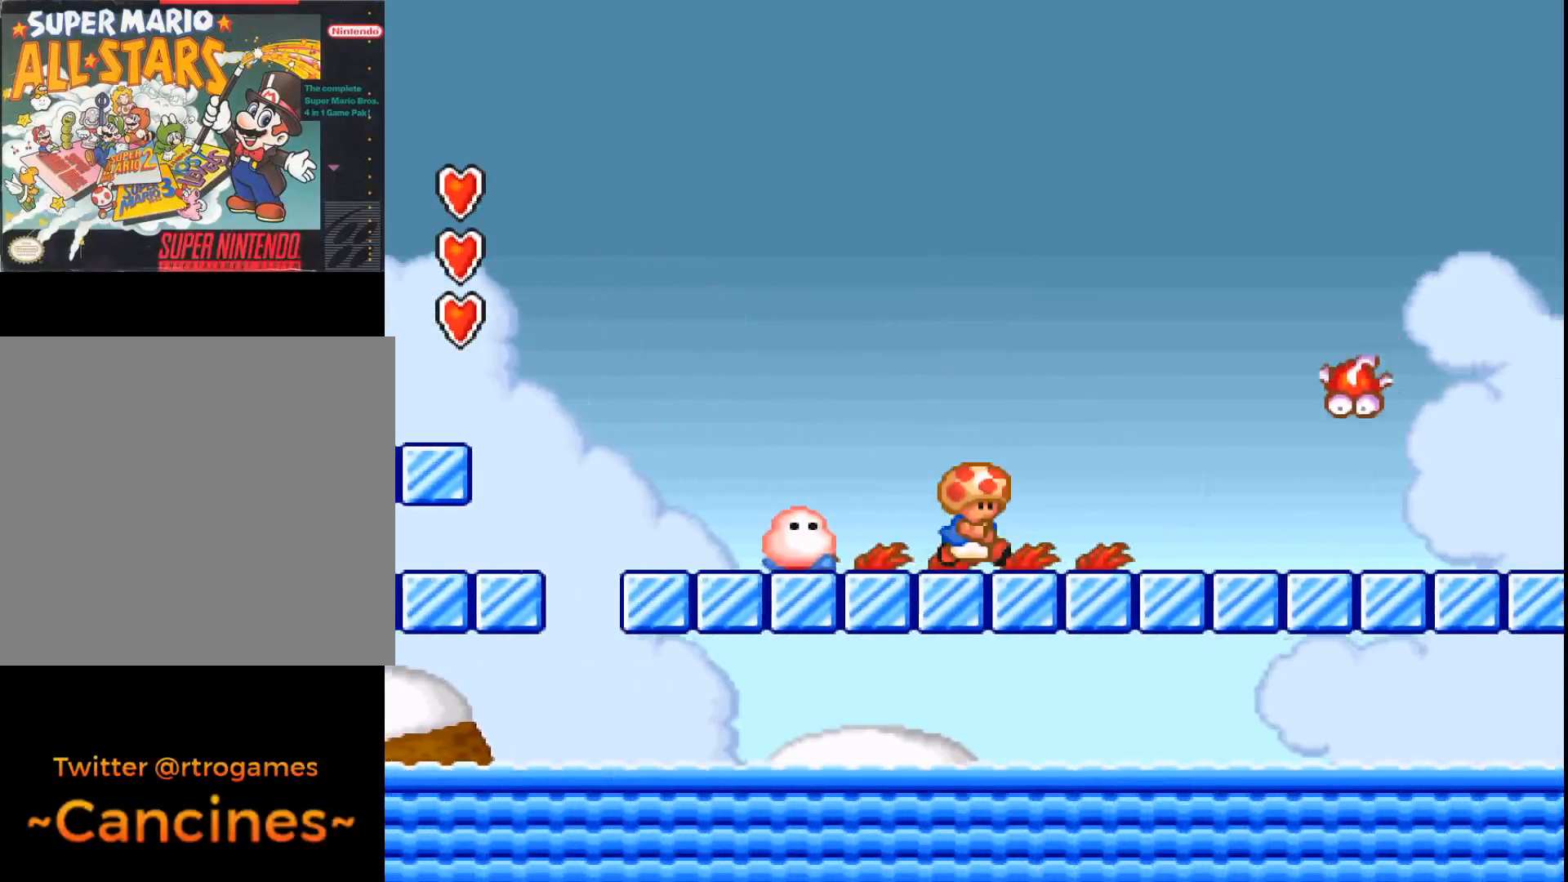
{"buttons": ["A", "DPAD_RIGHT"], "events": []}
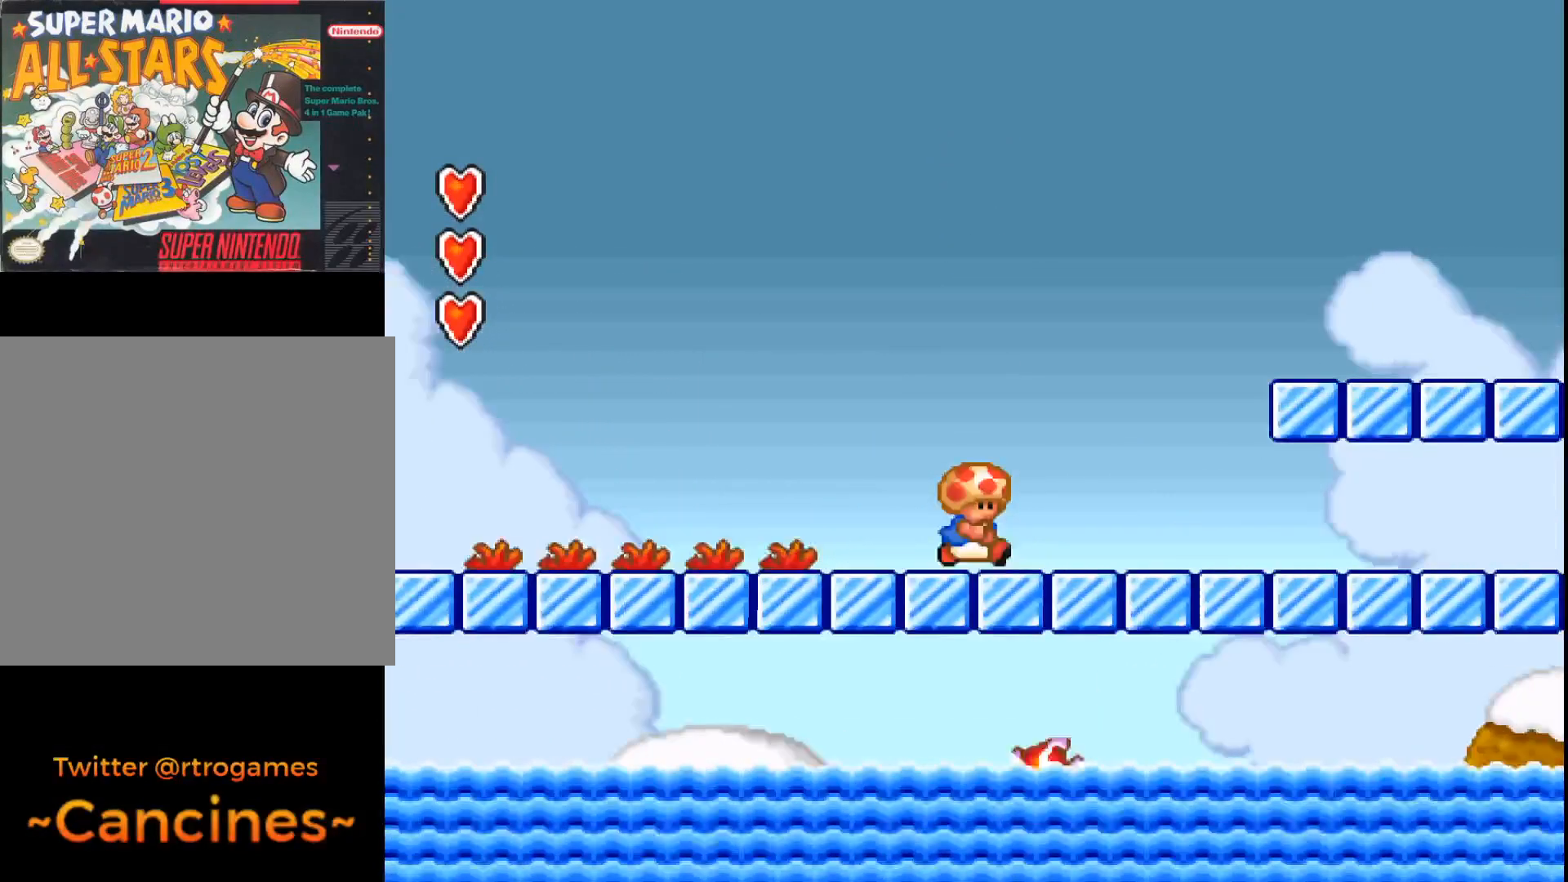
{"buttons": ["A", "B", "DPAD_RIGHT"], "events": [[67, "B", "down"]]}
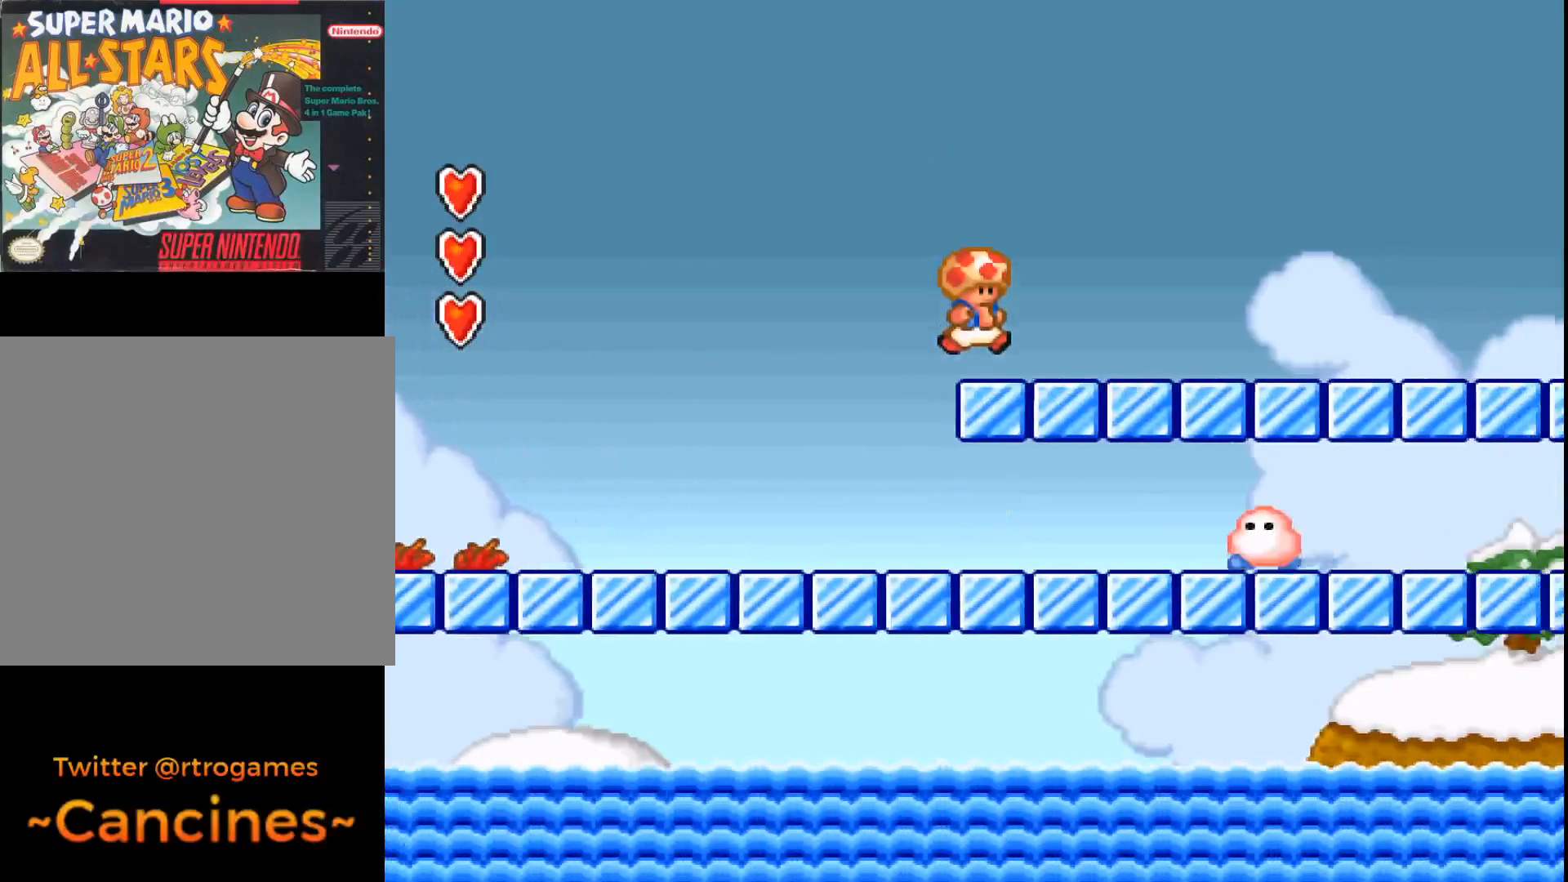
{"buttons": ["A", "DPAD_RIGHT"], "events": [[100, "B", "up"]]}
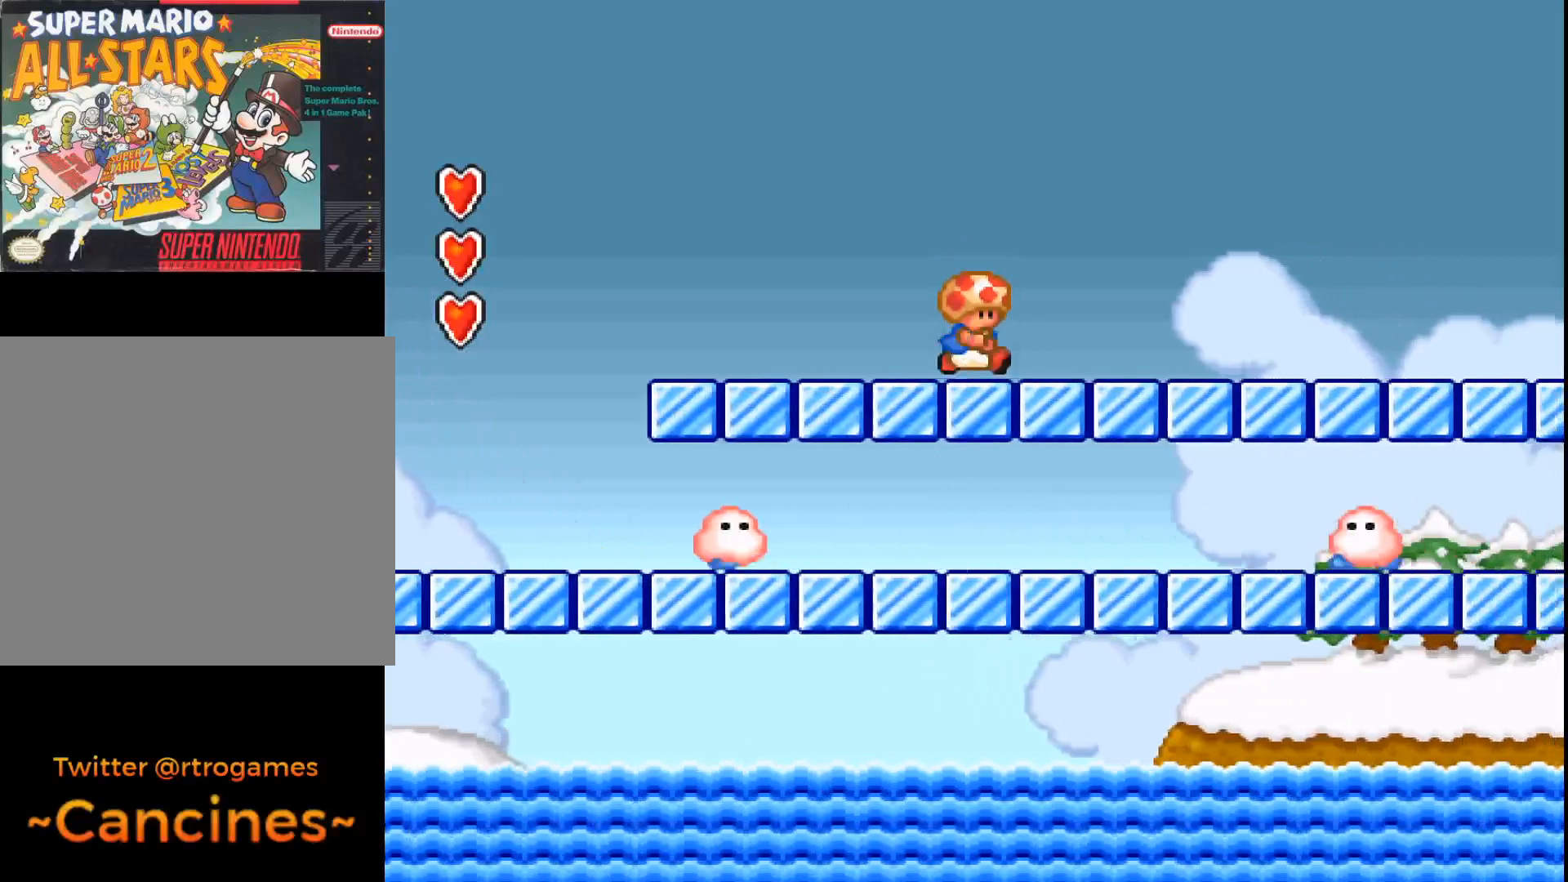
{"buttons": ["A", "DPAD_RIGHT"], "events": []}
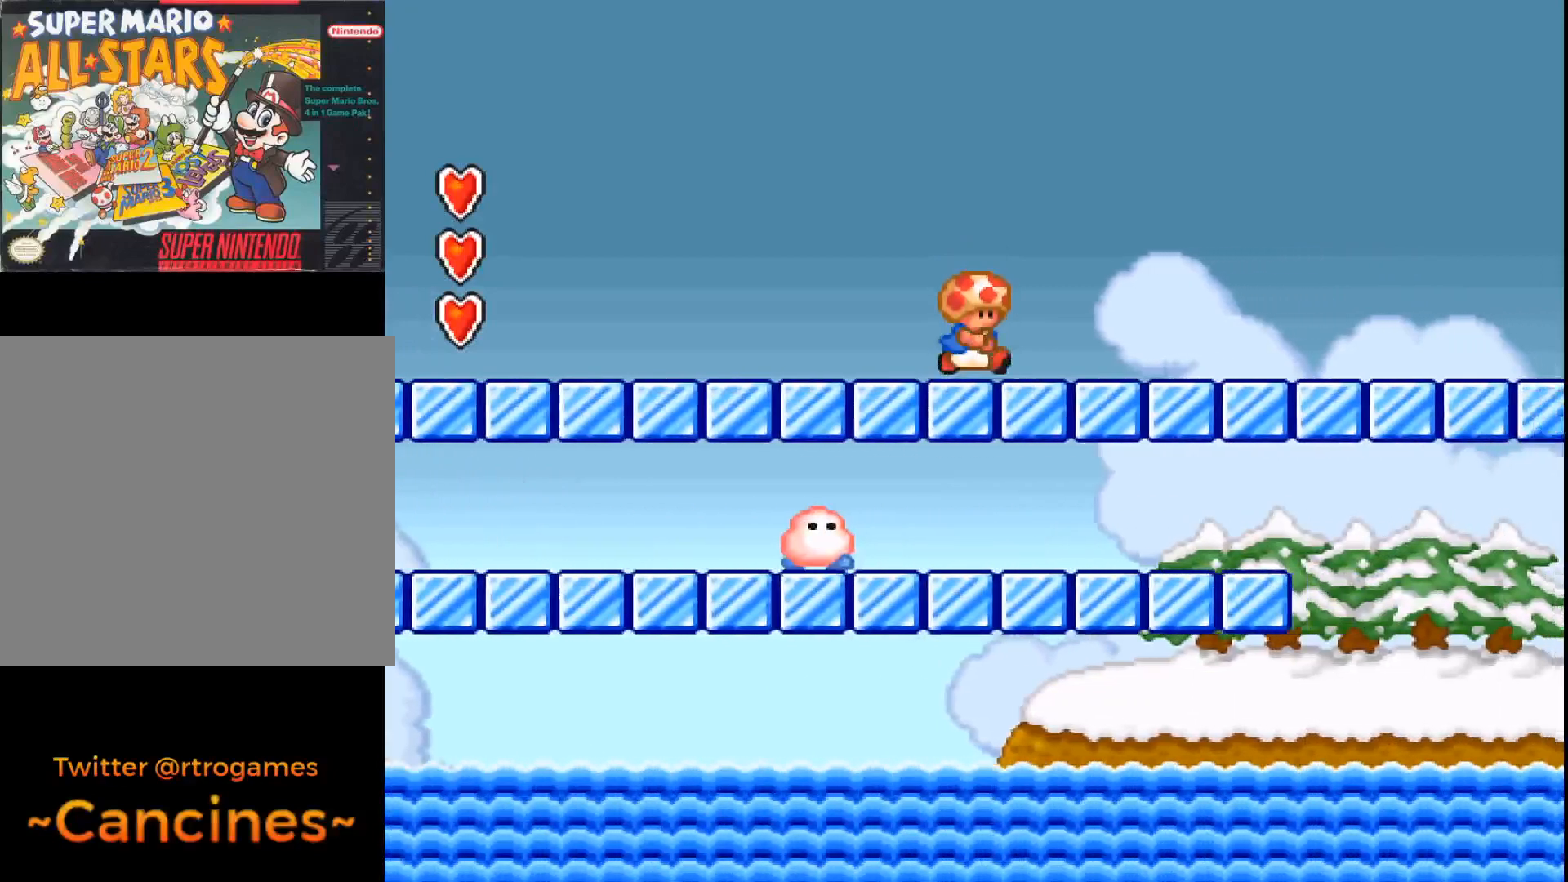
{"buttons": ["A", "DPAD_RIGHT"], "events": []}
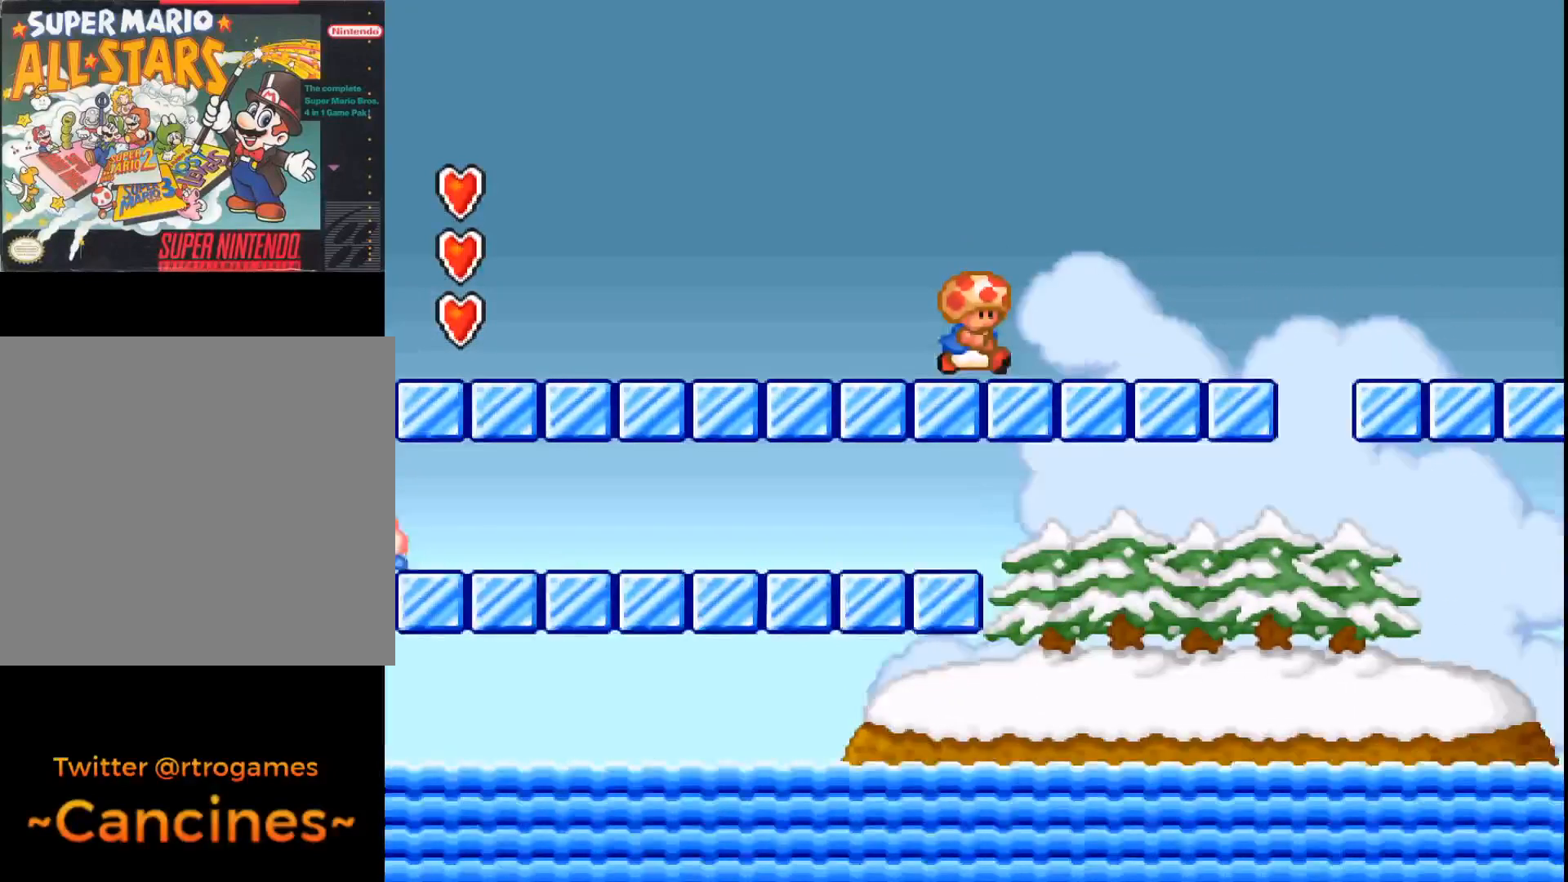
{"buttons": ["A", "B", "DPAD_RIGHT"], "events": [[300, "B", "down"]]}
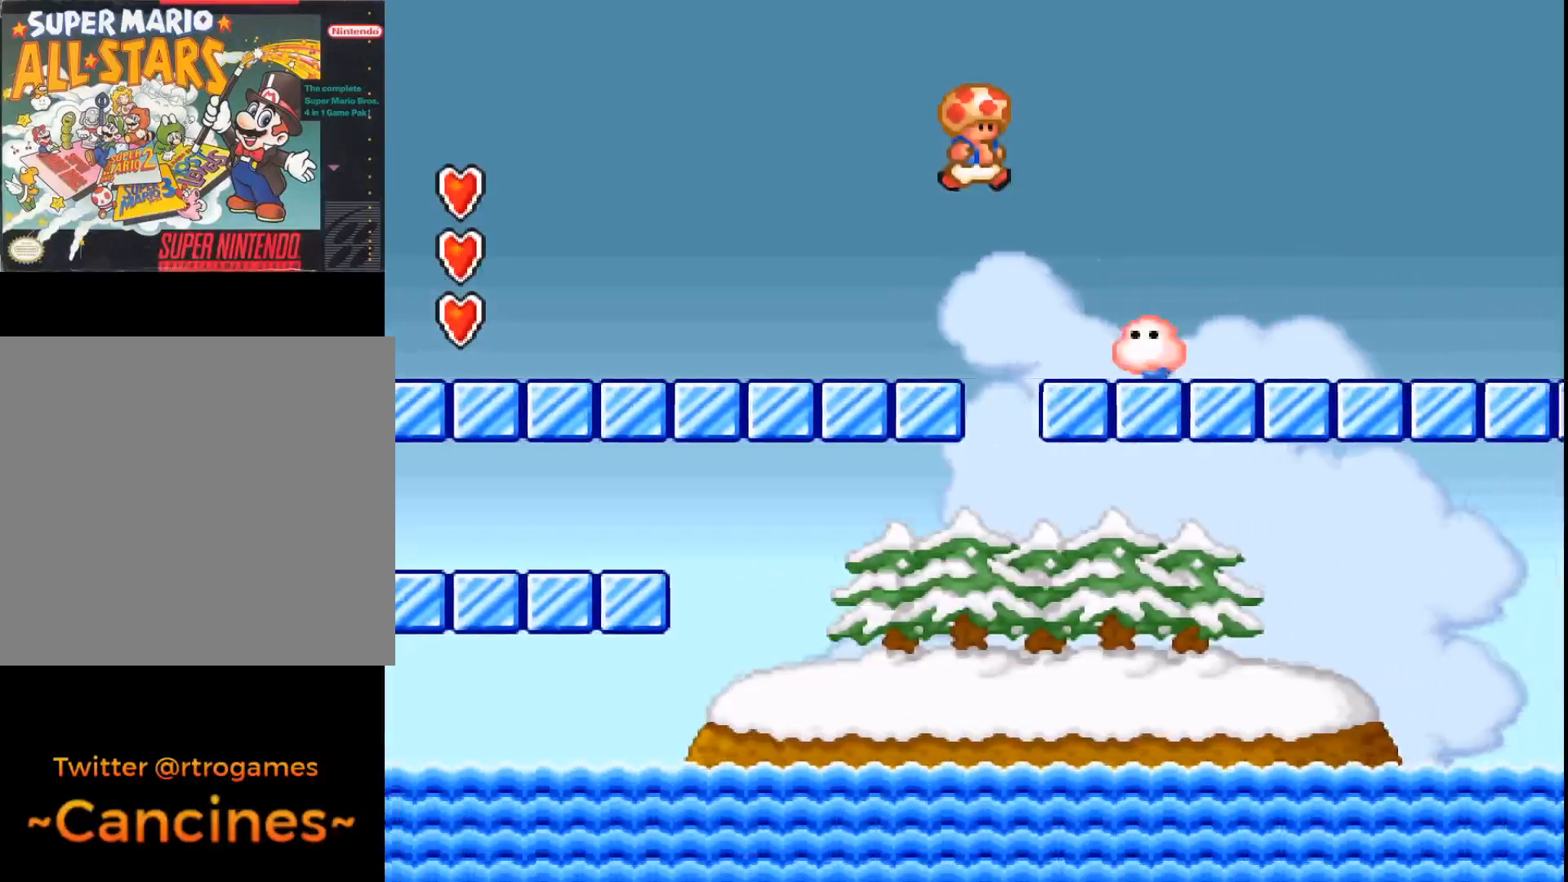
{"buttons": ["A", "DPAD_RIGHT"], "events": [[267, "B", "up"]]}
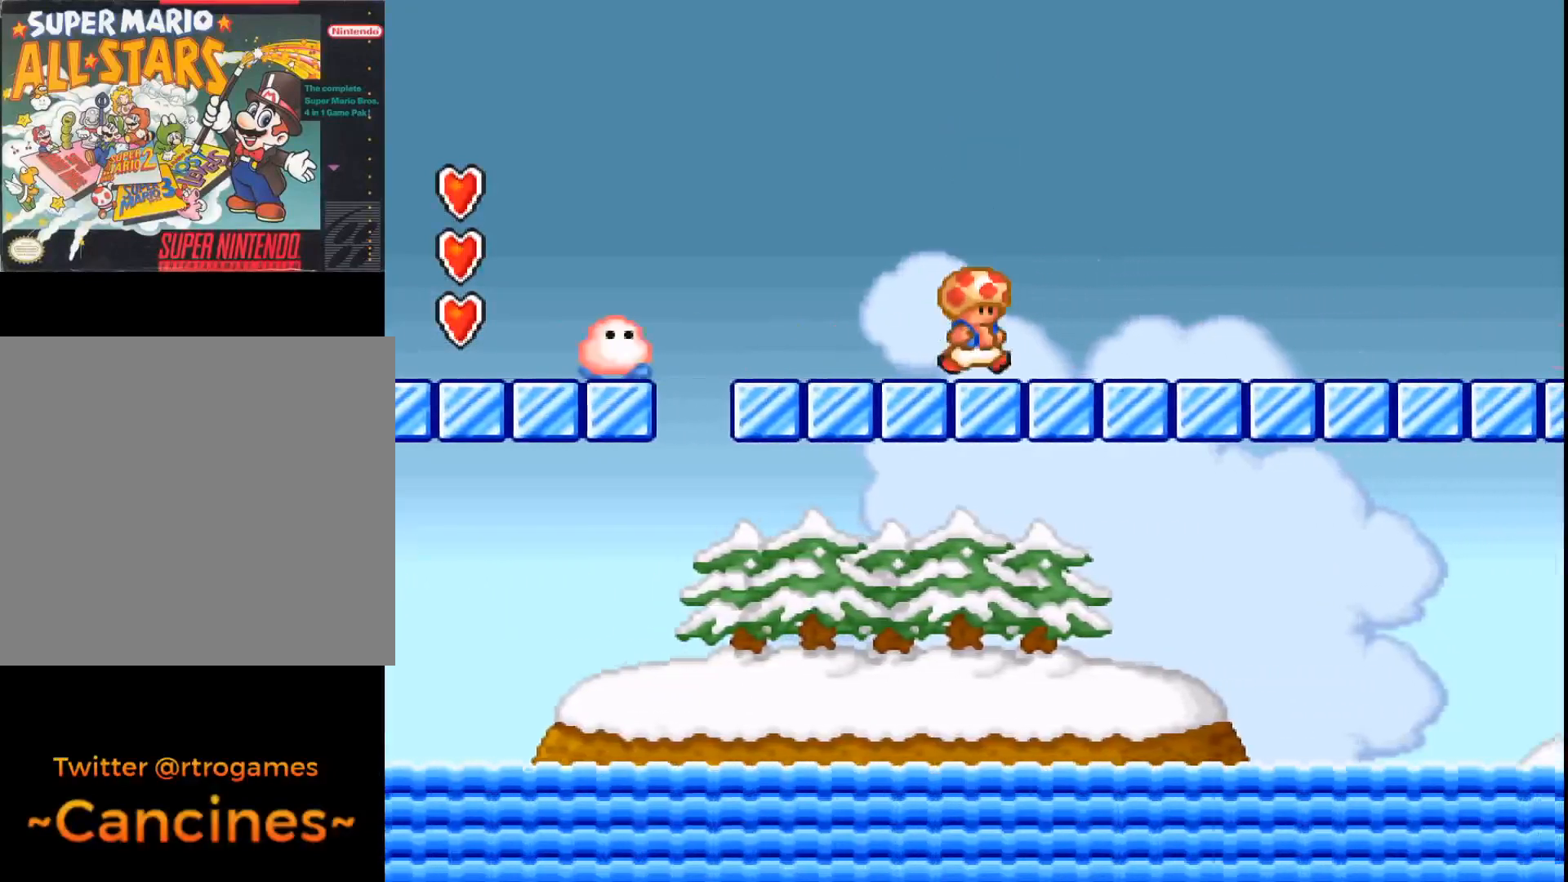
{"buttons": ["A", "B", "DPAD_RIGHT"], "events": [[433, "B", "down"]]}
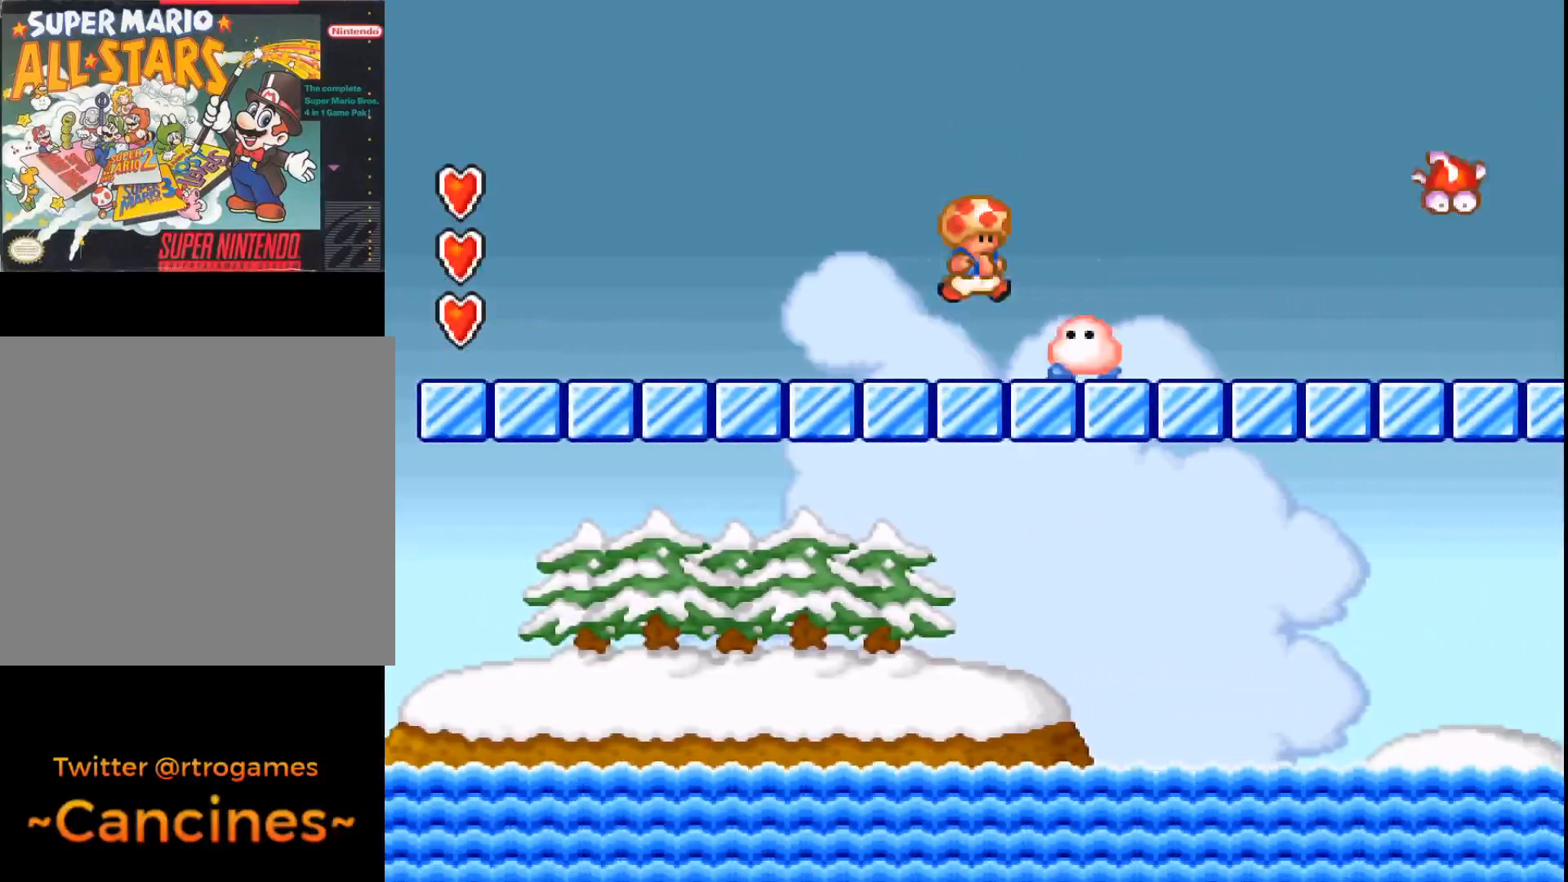
{"buttons": ["A", "DPAD_RIGHT"], "events": [[300, "B", "up"]]}
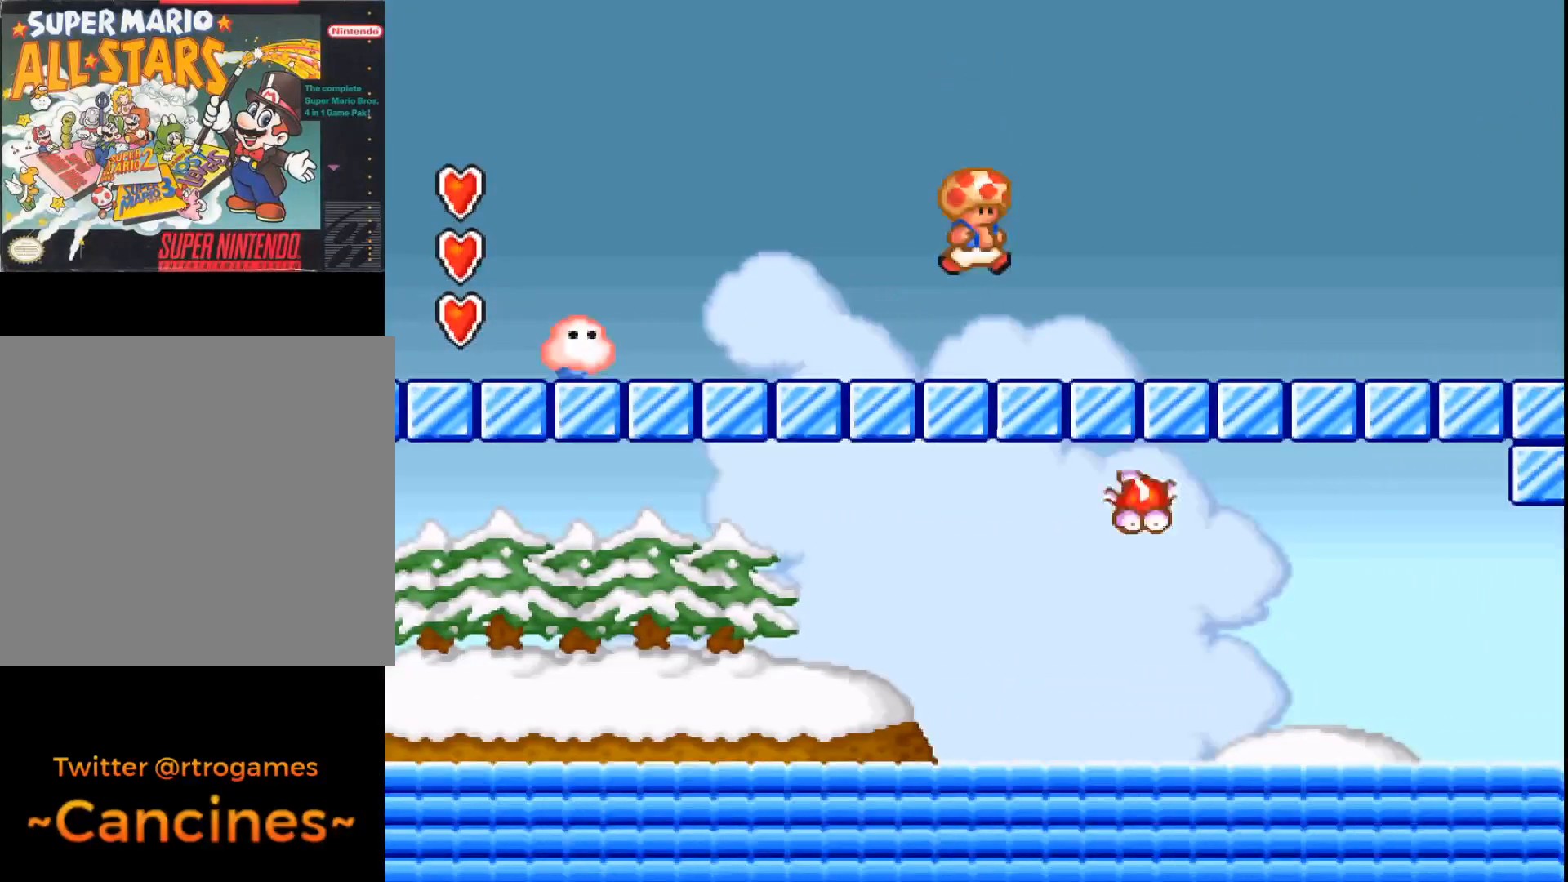
{"buttons": ["A", "DPAD_RIGHT"], "events": []}
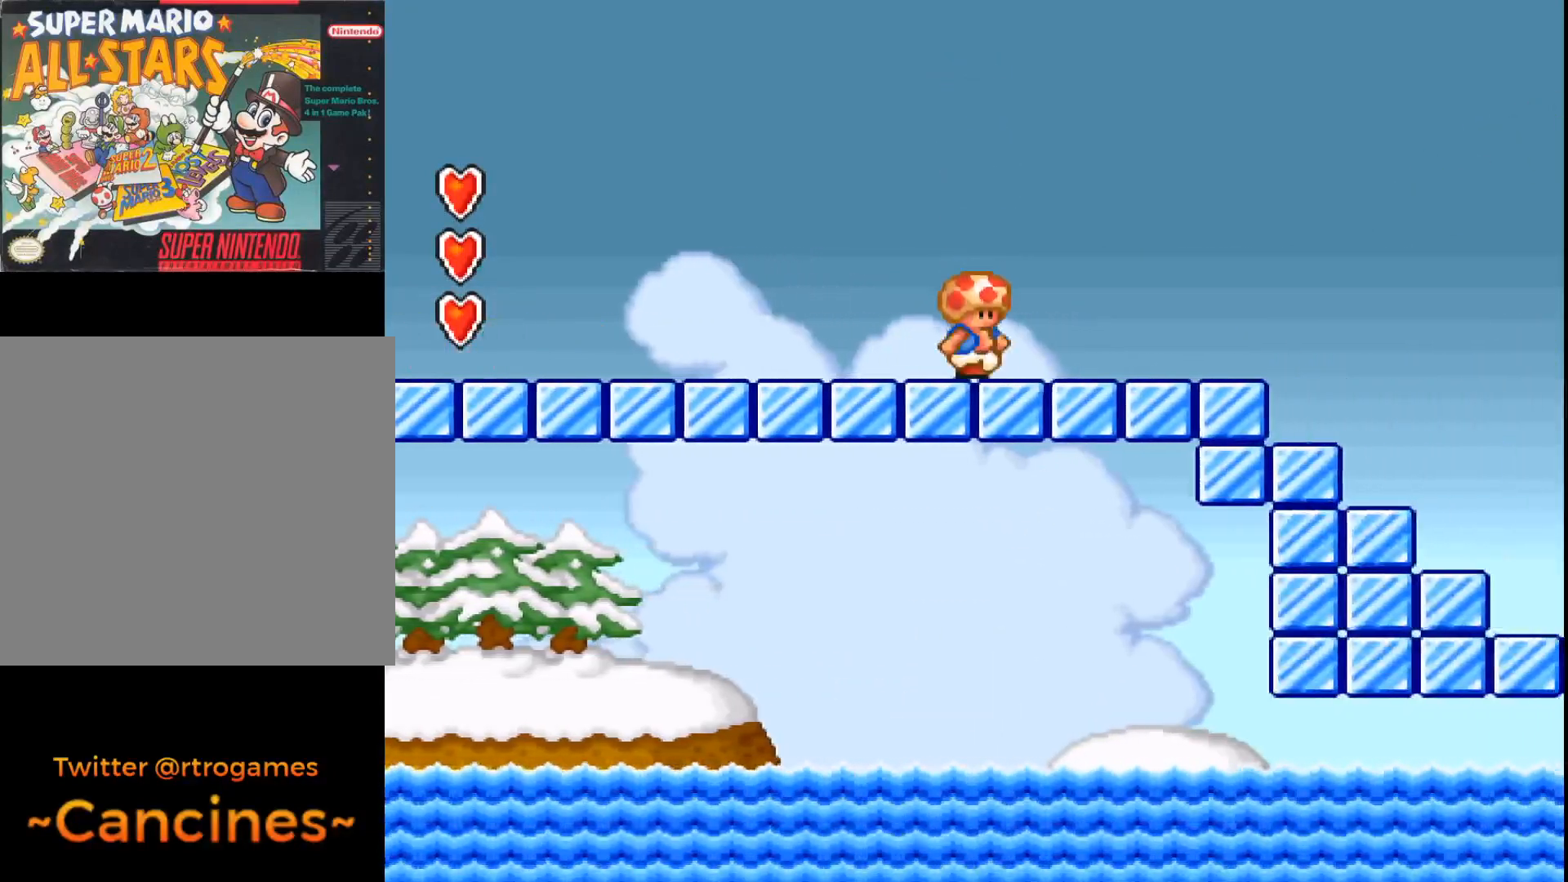
{"buttons": ["A", "B", "DPAD_RIGHT"], "events": [[467, "B", "down"]]}
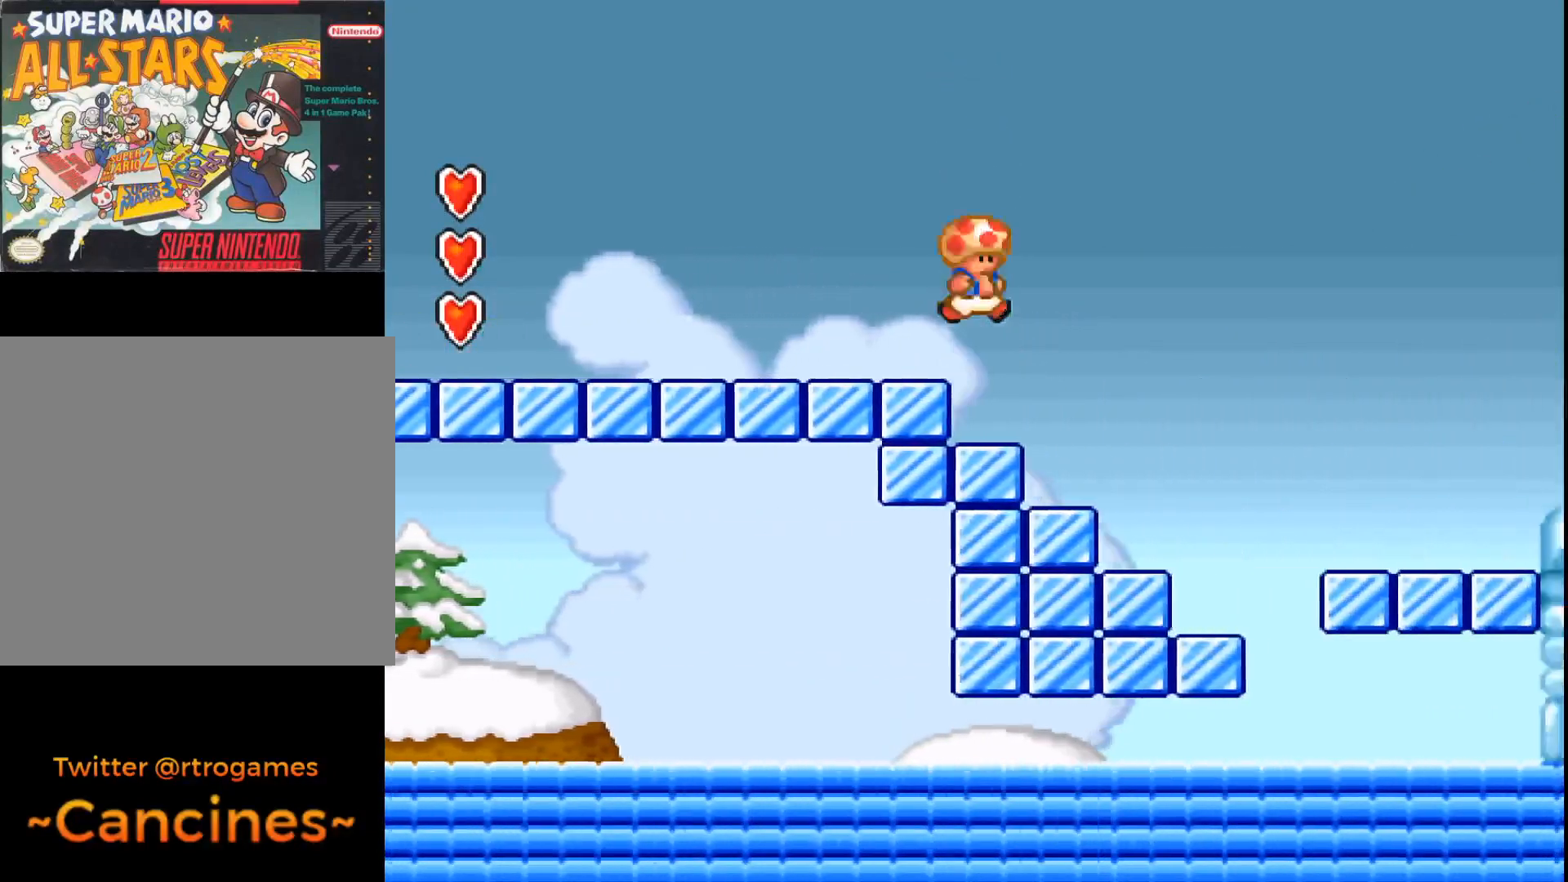
{"buttons": ["A", "B", "DPAD_RIGHT"], "events": []}
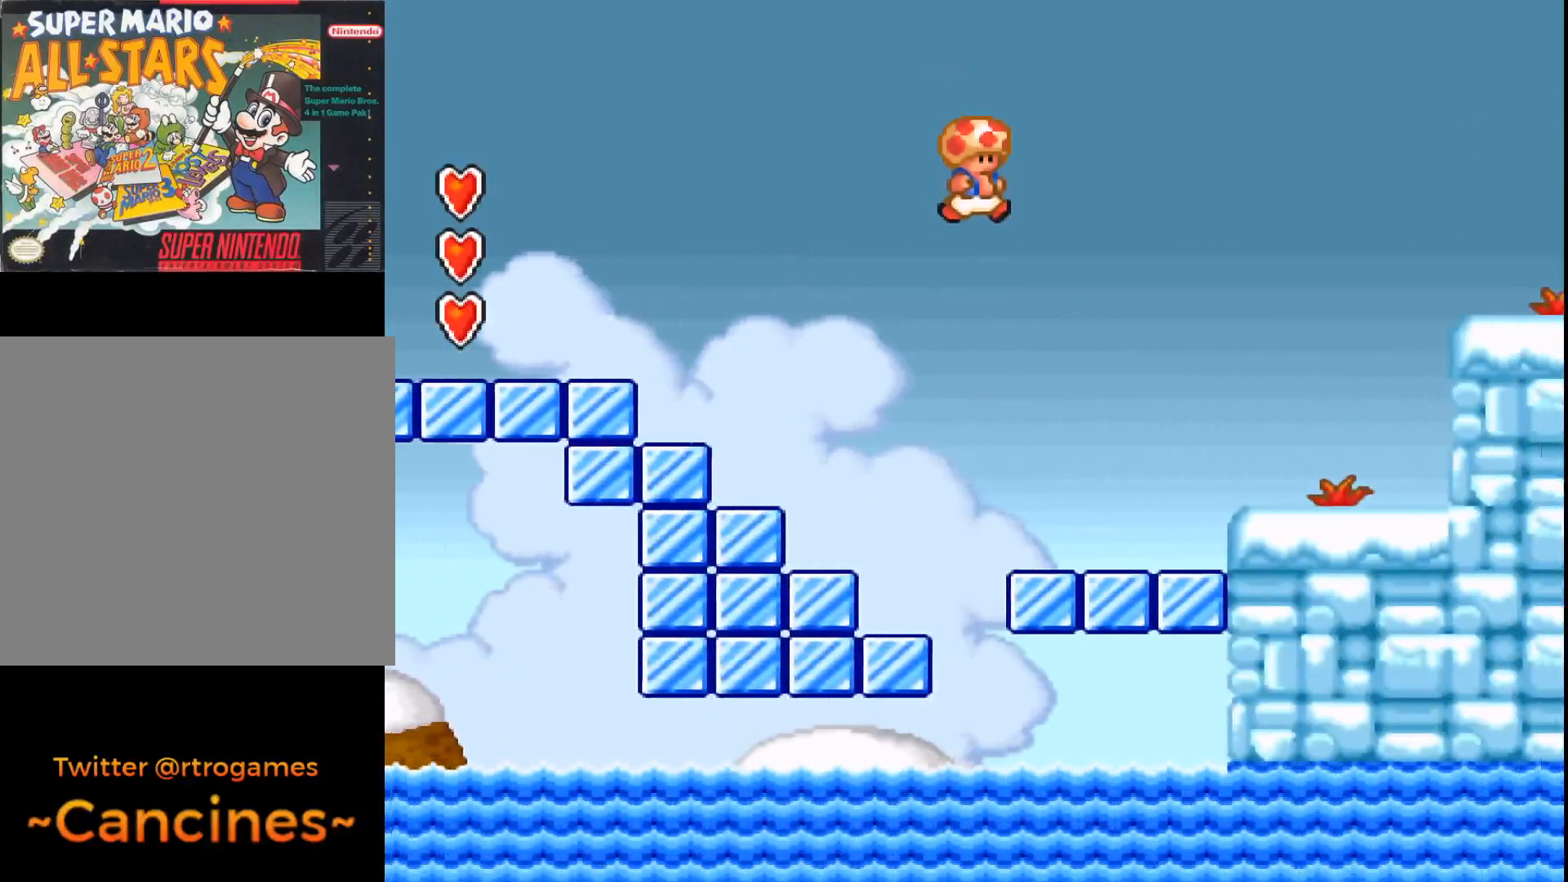
{"buttons": ["A", "B", "DPAD_RIGHT"], "events": [[100, "B", "up"], [433, "B", "down"]]}
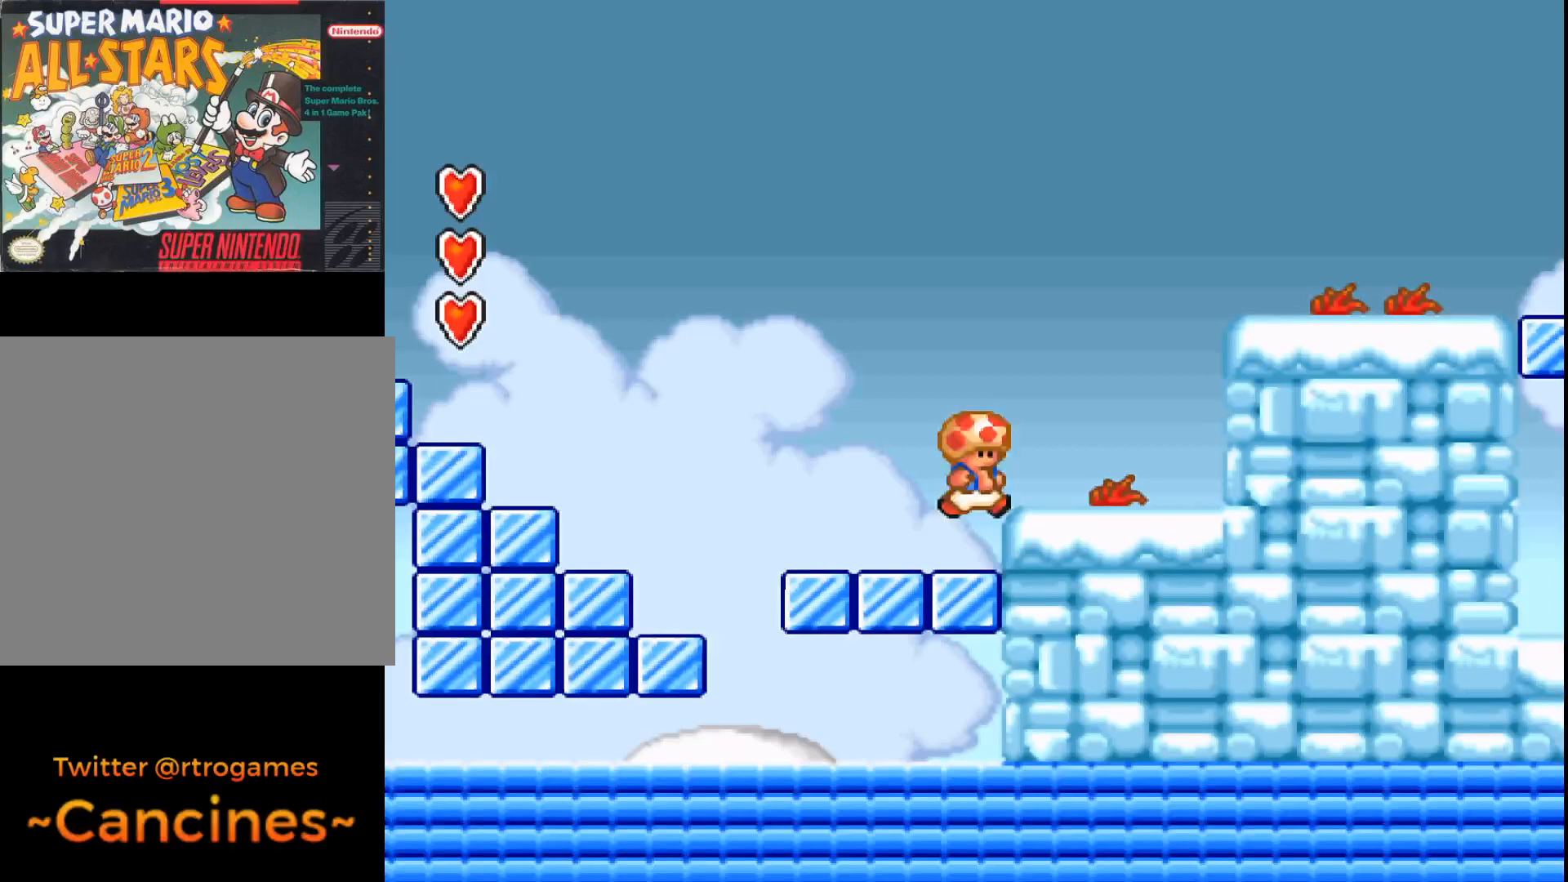
{"buttons": ["A", "DPAD_RIGHT"], "events": [[167, "B", "up"]]}
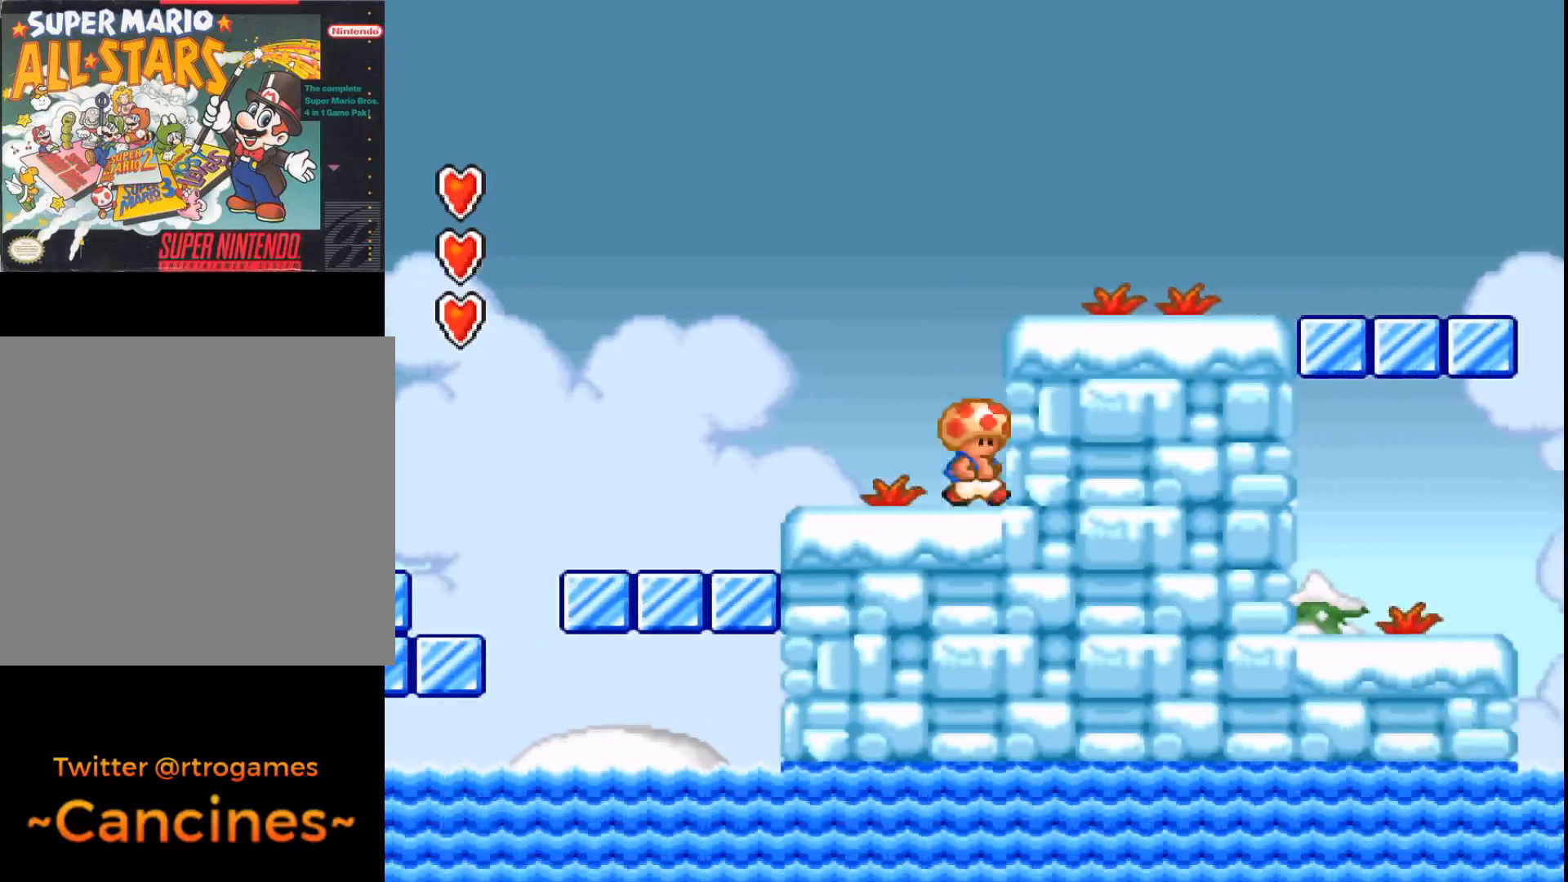
{"buttons": ["A", "DPAD_RIGHT"], "events": [[67, "B", "down"], [67, "DPAD_RIGHT", "up"], [233, "DPAD_RIGHT", "down"], [500, "B", "up"]]}
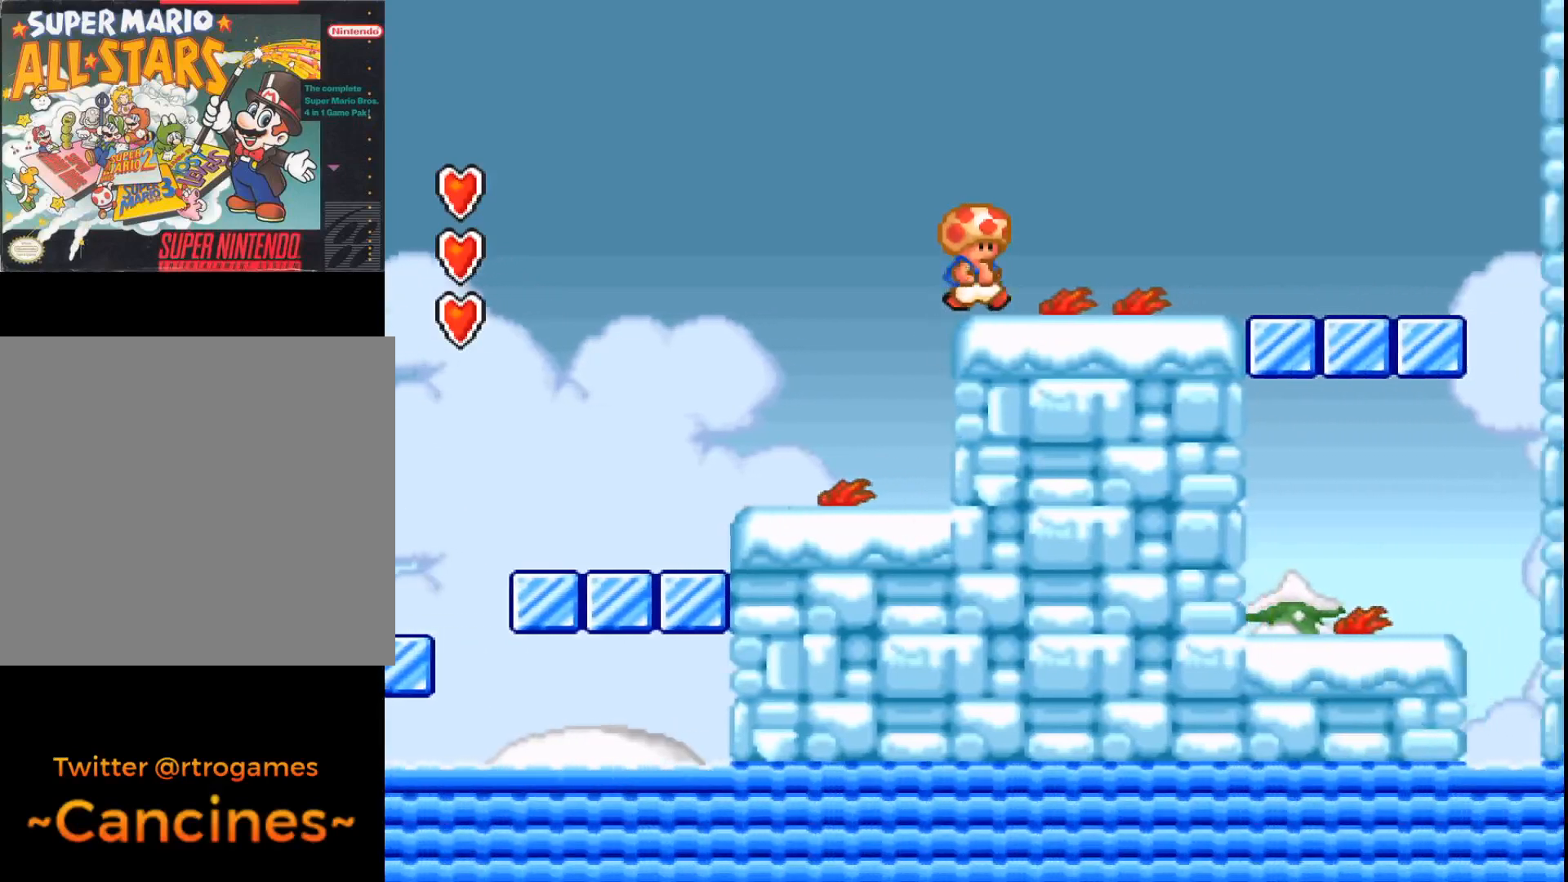
{"buttons": ["A"], "events": [[67, "A", "up"], [67, "DPAD_RIGHT", "up"], [167, "A", "down"]]}
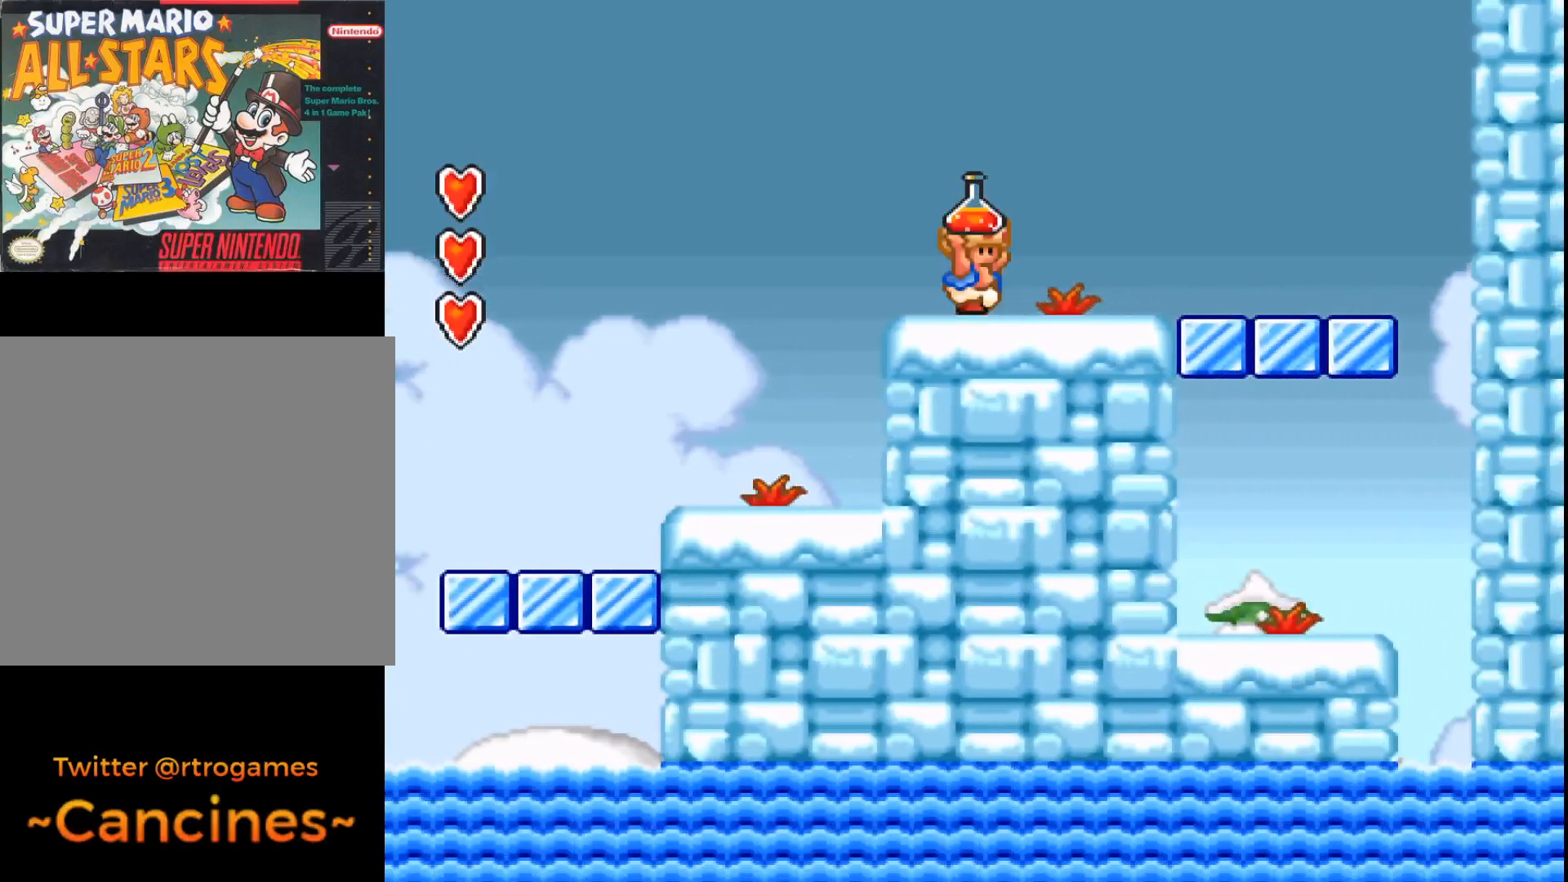
{"buttons": ["A"], "events": [[133, "DPAD_LEFT", "down"], [267, "B", "down"], [367, "DPAD_LEFT", "up"], [400, "B", "up"]]}